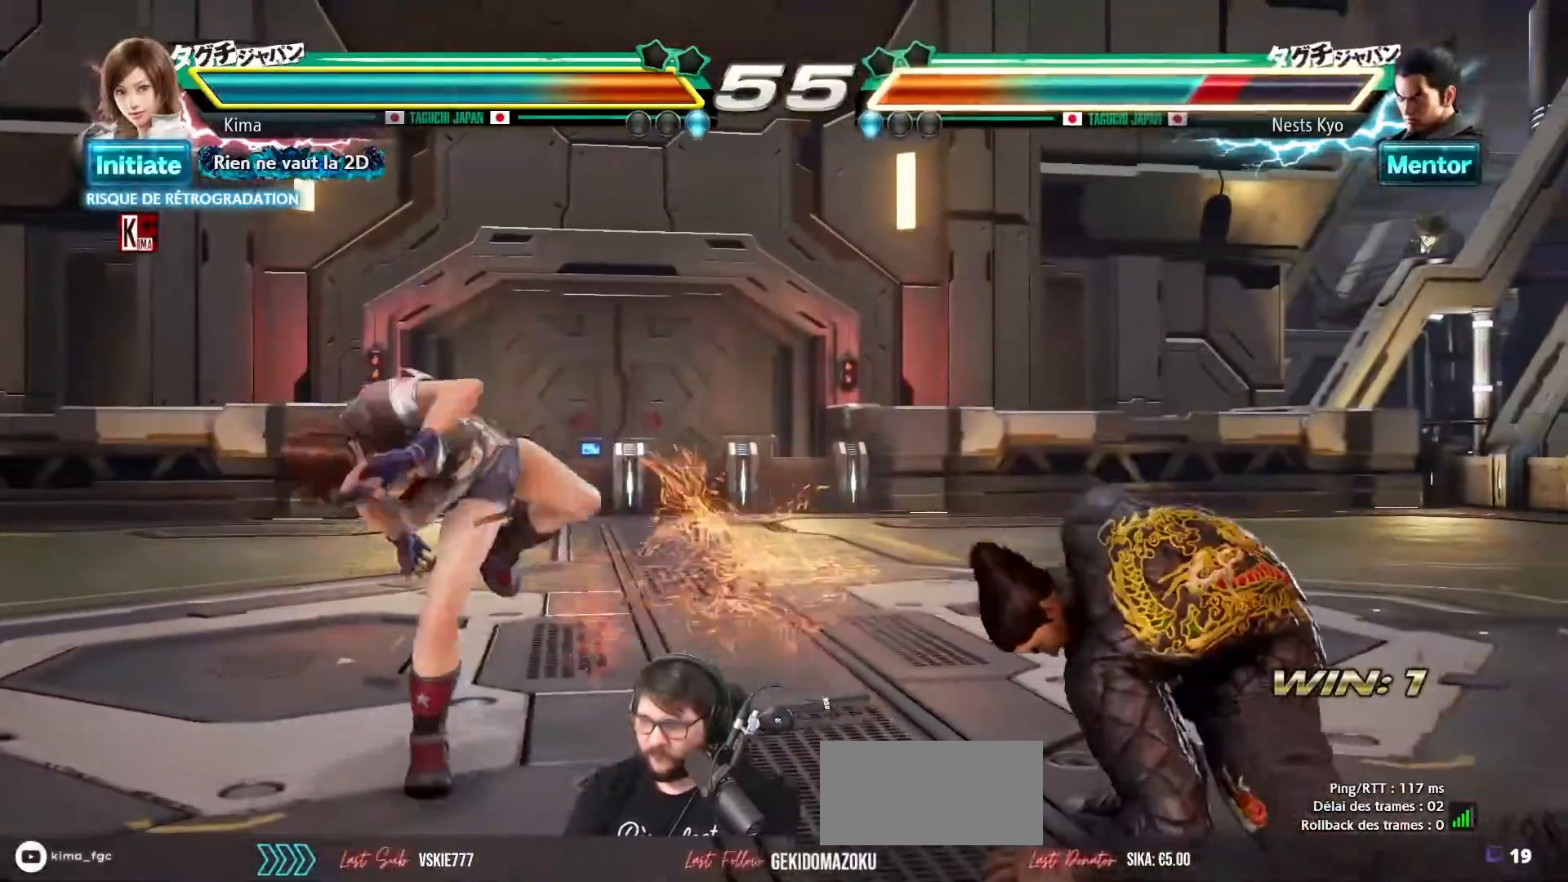
Gameplay with a controller (arcade stick); each line is a JSON object with the inputs held at the frame after it. "events" lists button and stick changes between this image and that frame as [ms after this image, input, new state], when the widget could be followed in between. Not read: L3 R3.
{"buttons": [], "left_stick": "center", "events": [[233, "left_stick", "left"], [300, "left_stick", "center"], [383, "left_stick", "left"], [450, "left_stick", "center"]]}
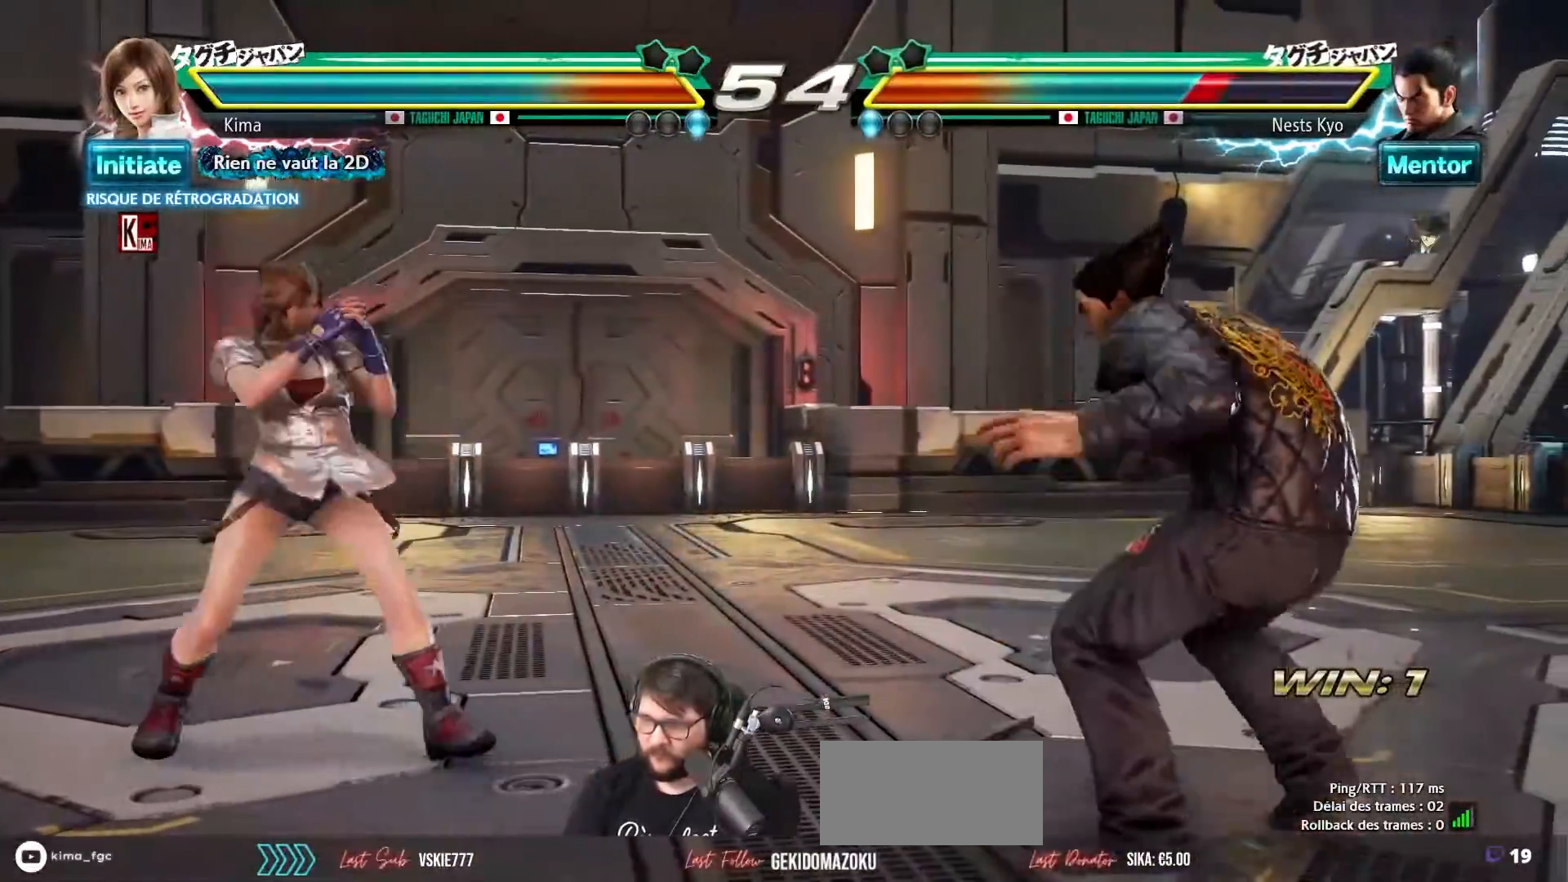
{"buttons": [], "left_stick": "right", "events": [[33, "left_stick", "left"], [217, "left_stick", "center"], [283, "left_stick", "right"], [350, "left_stick", "center"], [433, "left_stick", "right"]]}
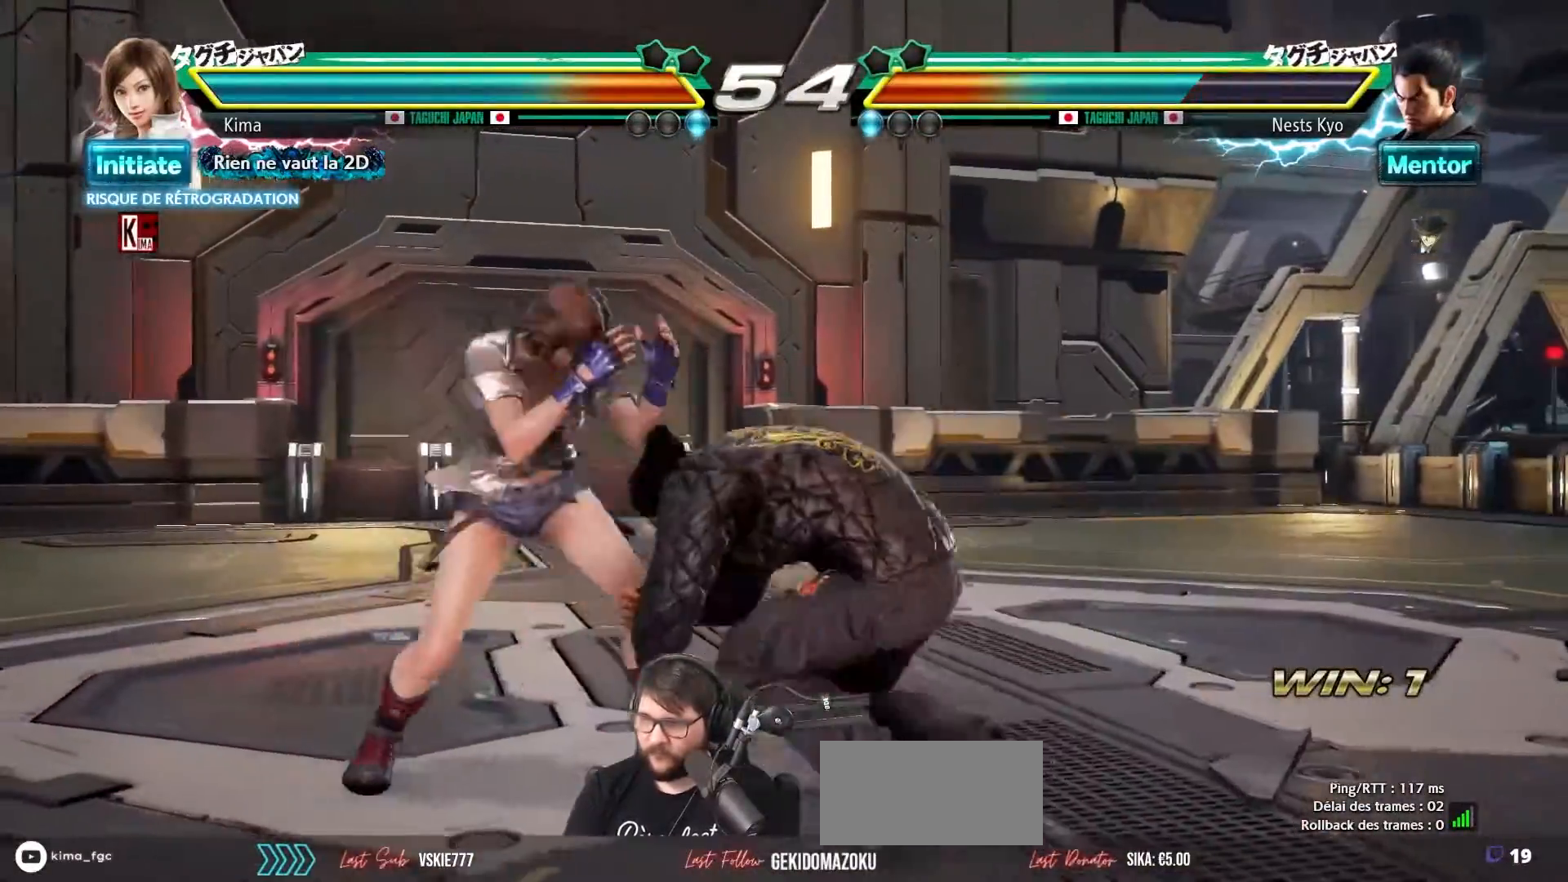
{"buttons": [], "left_stick": "center", "events": [[33, "TRIANGLE", "down"], [83, "left_stick", "center"], [133, "TRIANGLE", "up"]]}
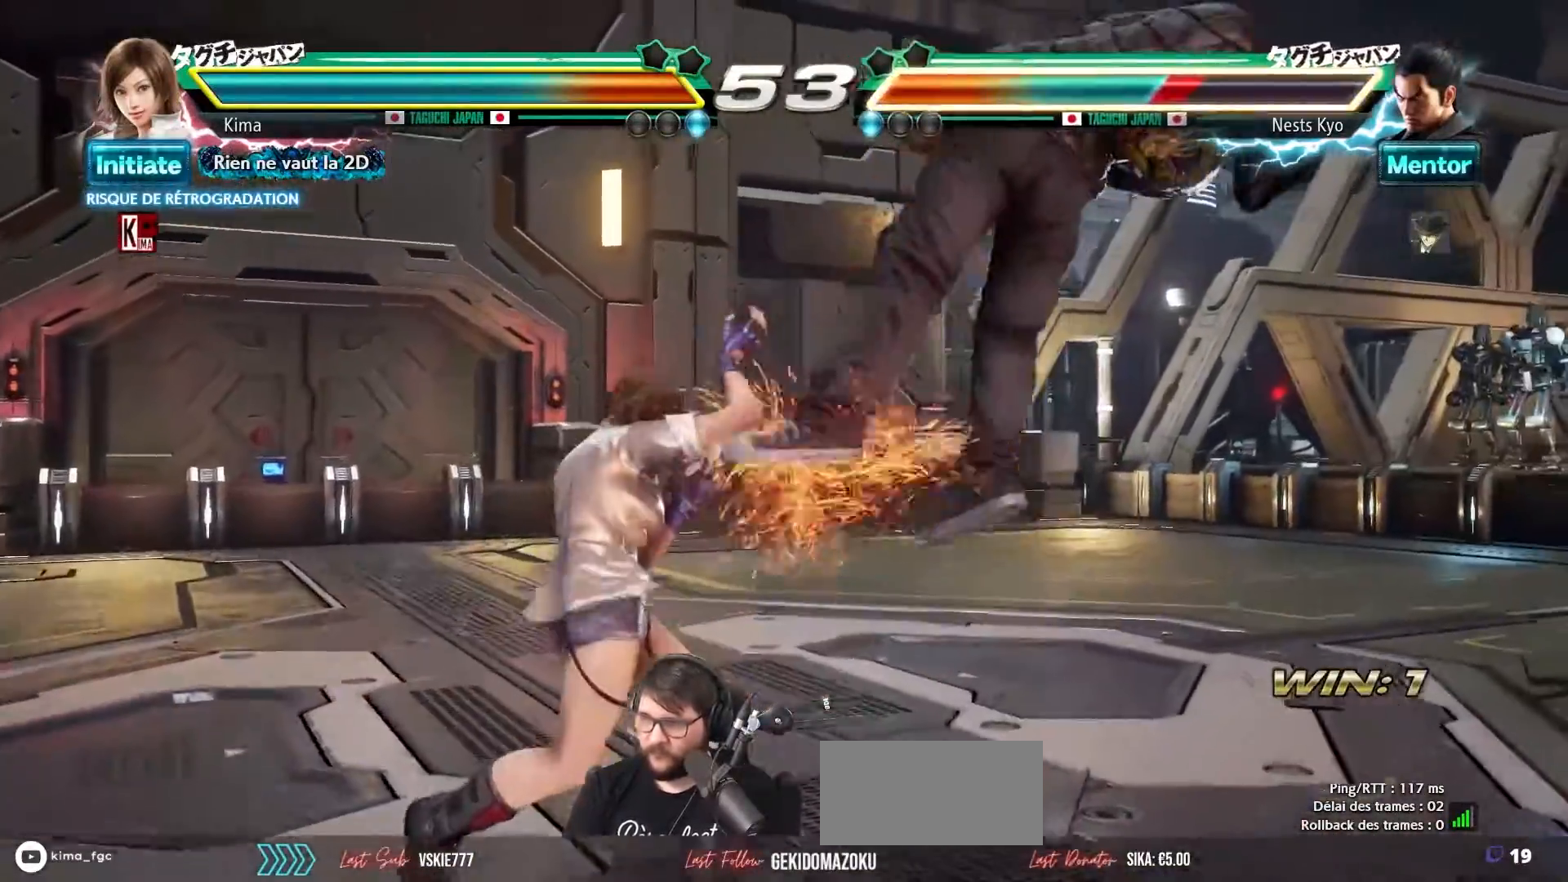
{"buttons": ["SQUARE"], "left_stick": "center", "events": [[317, "TRIANGLE", "down"], [417, "TRIANGLE", "up"], [483, "SQUARE", "down"]]}
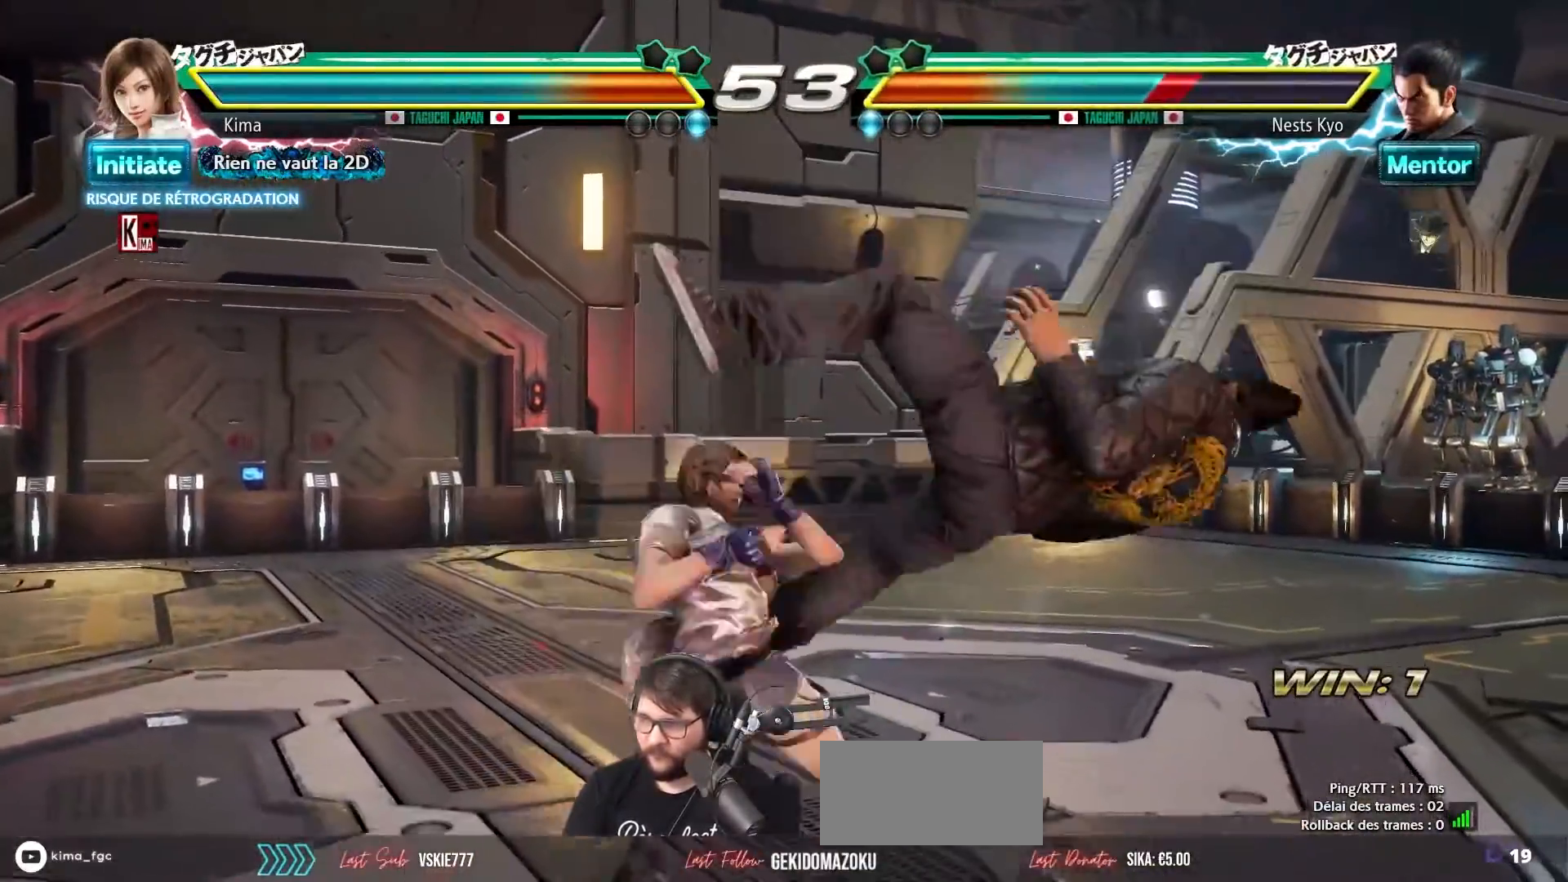
{"buttons": [], "left_stick": "center", "events": [[33, "SQUARE", "up"]]}
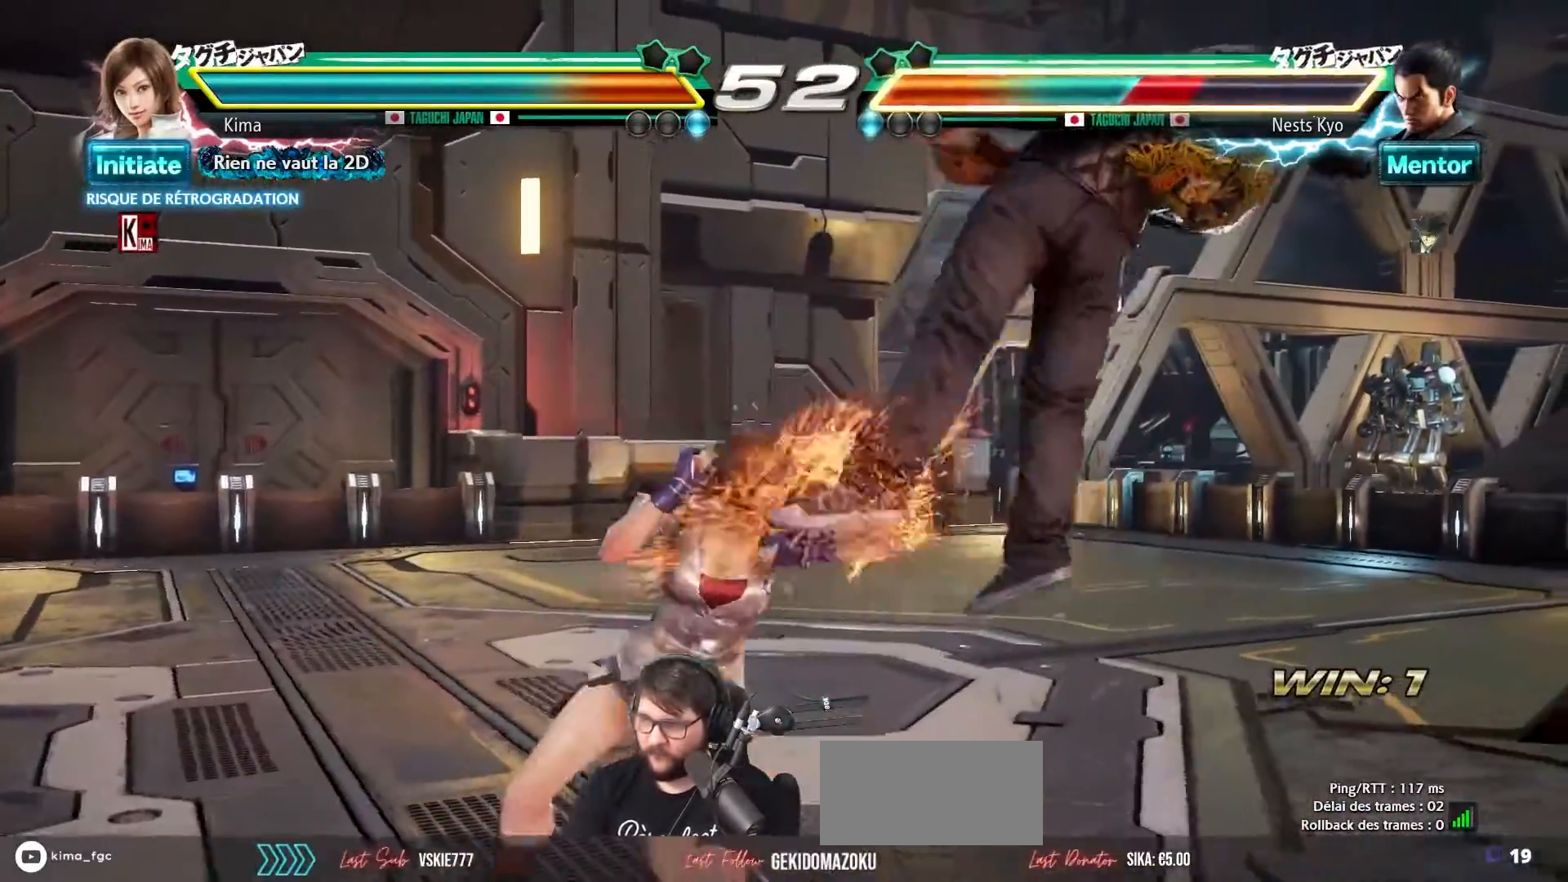
{"buttons": [], "left_stick": "center", "events": [[167, "TRIANGLE", "down"], [250, "TRIANGLE", "up"], [317, "SQUARE", "down"], [317, "TRIANGLE", "down"], [367, "SQUARE", "up"], [383, "TRIANGLE", "up"], [433, "TRIANGLE", "down"], [450, "SQUARE", "down"], [500, "SQUARE", "up"], [500, "TRIANGLE", "up"]]}
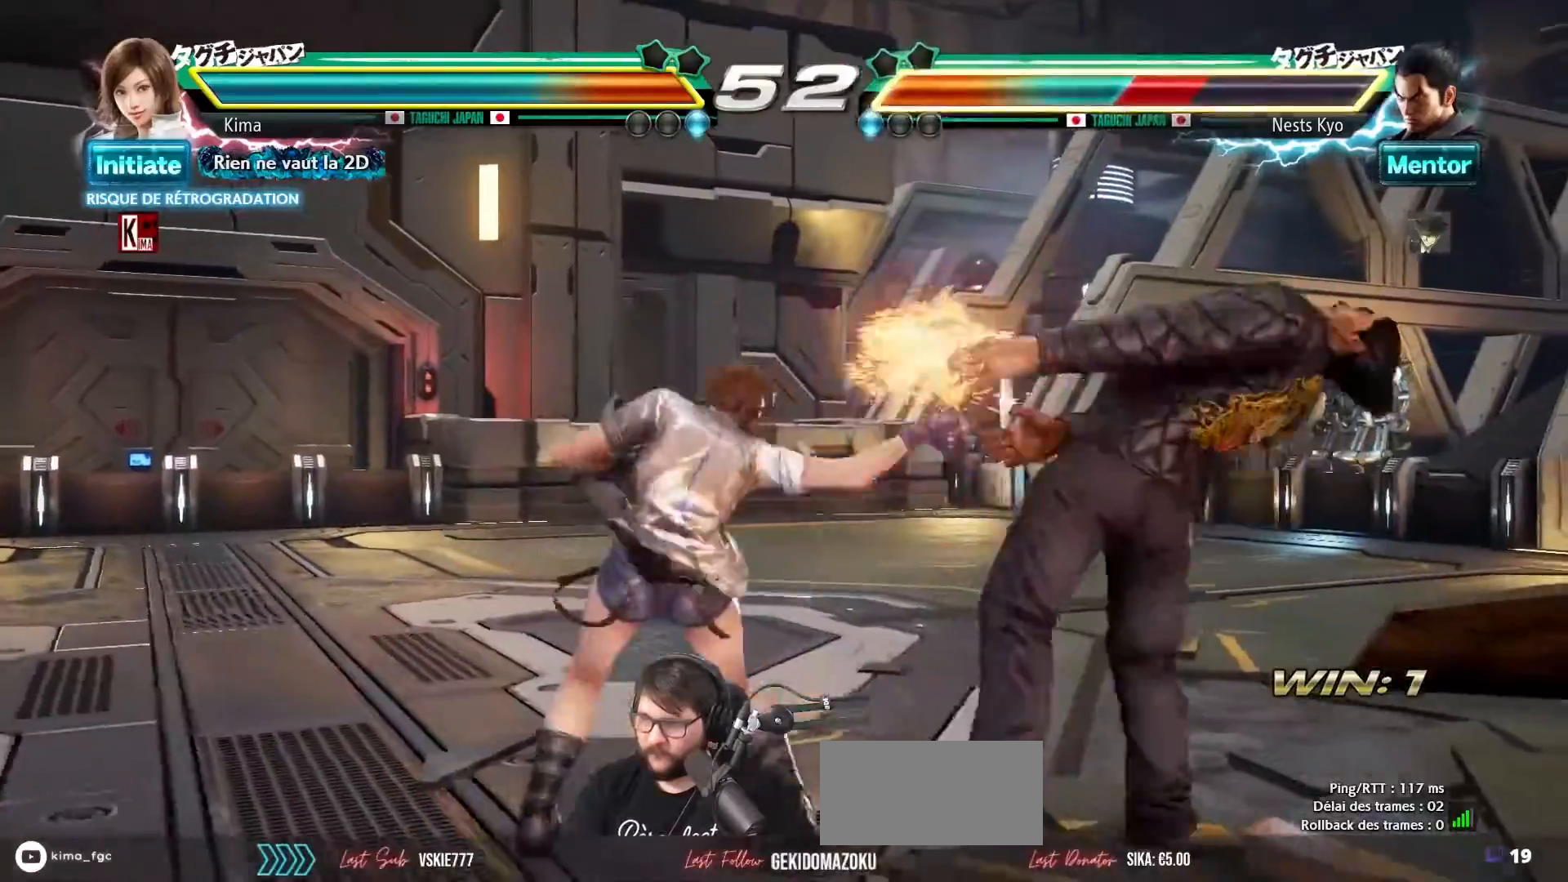
{"buttons": ["SQUARE", "TRIANGLE"], "left_stick": "center", "events": [[67, "SQUARE", "down"], [67, "TRIANGLE", "down"], [117, "SQUARE", "up"], [133, "TRIANGLE", "up"], [183, "TRIANGLE", "down"], [200, "SQUARE", "down"], [250, "SQUARE", "up"], [250, "TRIANGLE", "up"], [317, "SQUARE", "down"], [317, "TRIANGLE", "down"], [367, "SQUARE", "up"], [383, "TRIANGLE", "up"], [450, "SQUARE", "down"], [450, "TRIANGLE", "down"]]}
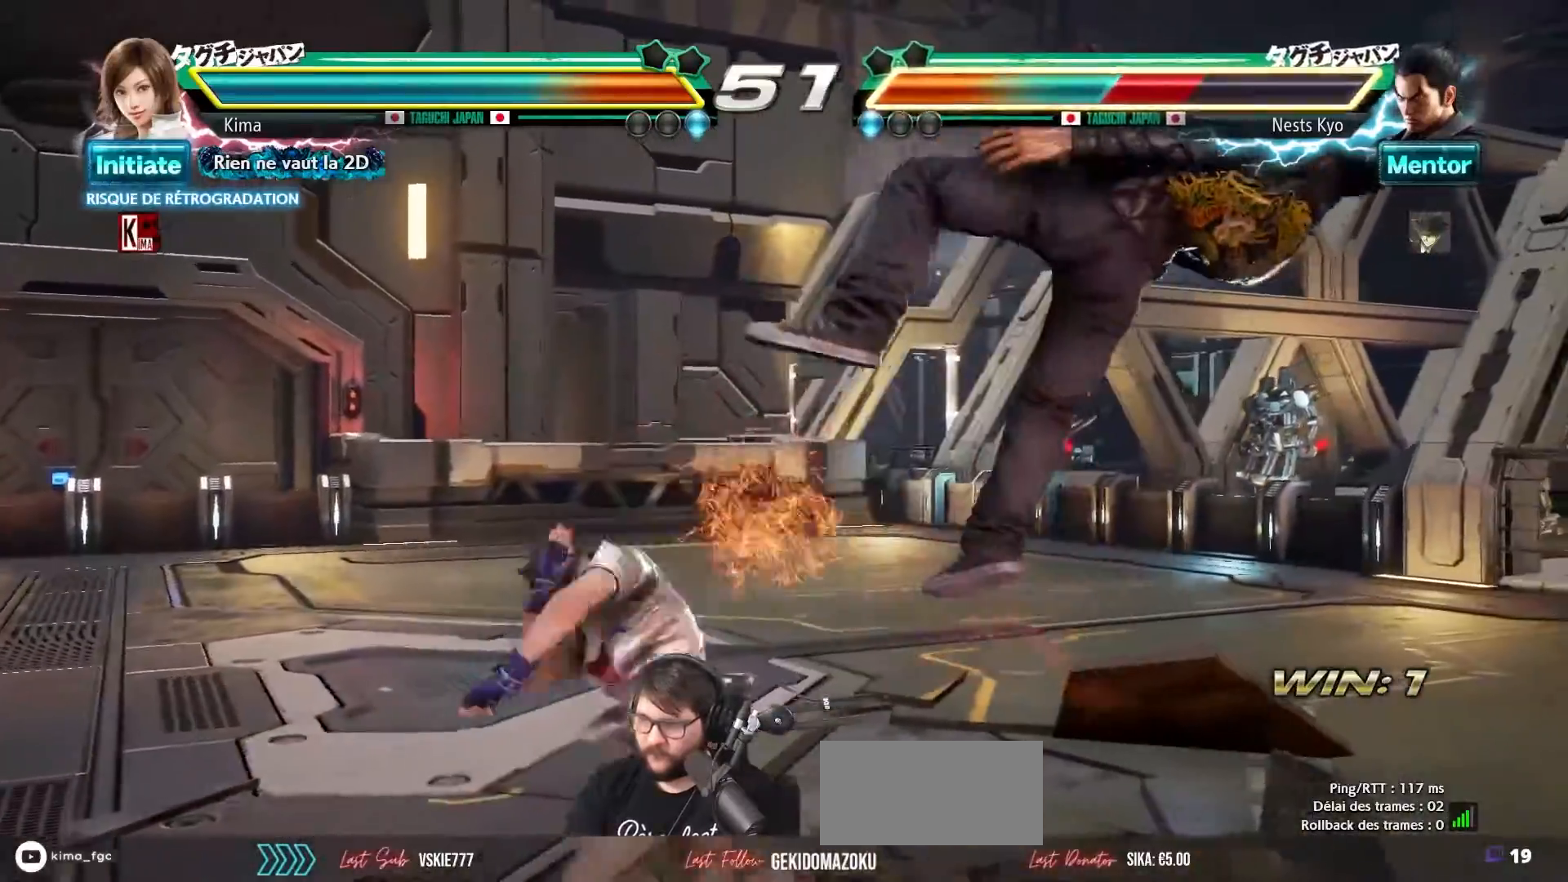
{"buttons": [], "left_stick": "center", "events": [[17, "SQUARE", "up"], [17, "TRIANGLE", "up"], [83, "SQUARE", "down"], [83, "TRIANGLE", "down"], [183, "SQUARE", "up"], [183, "TRIANGLE", "up"]]}
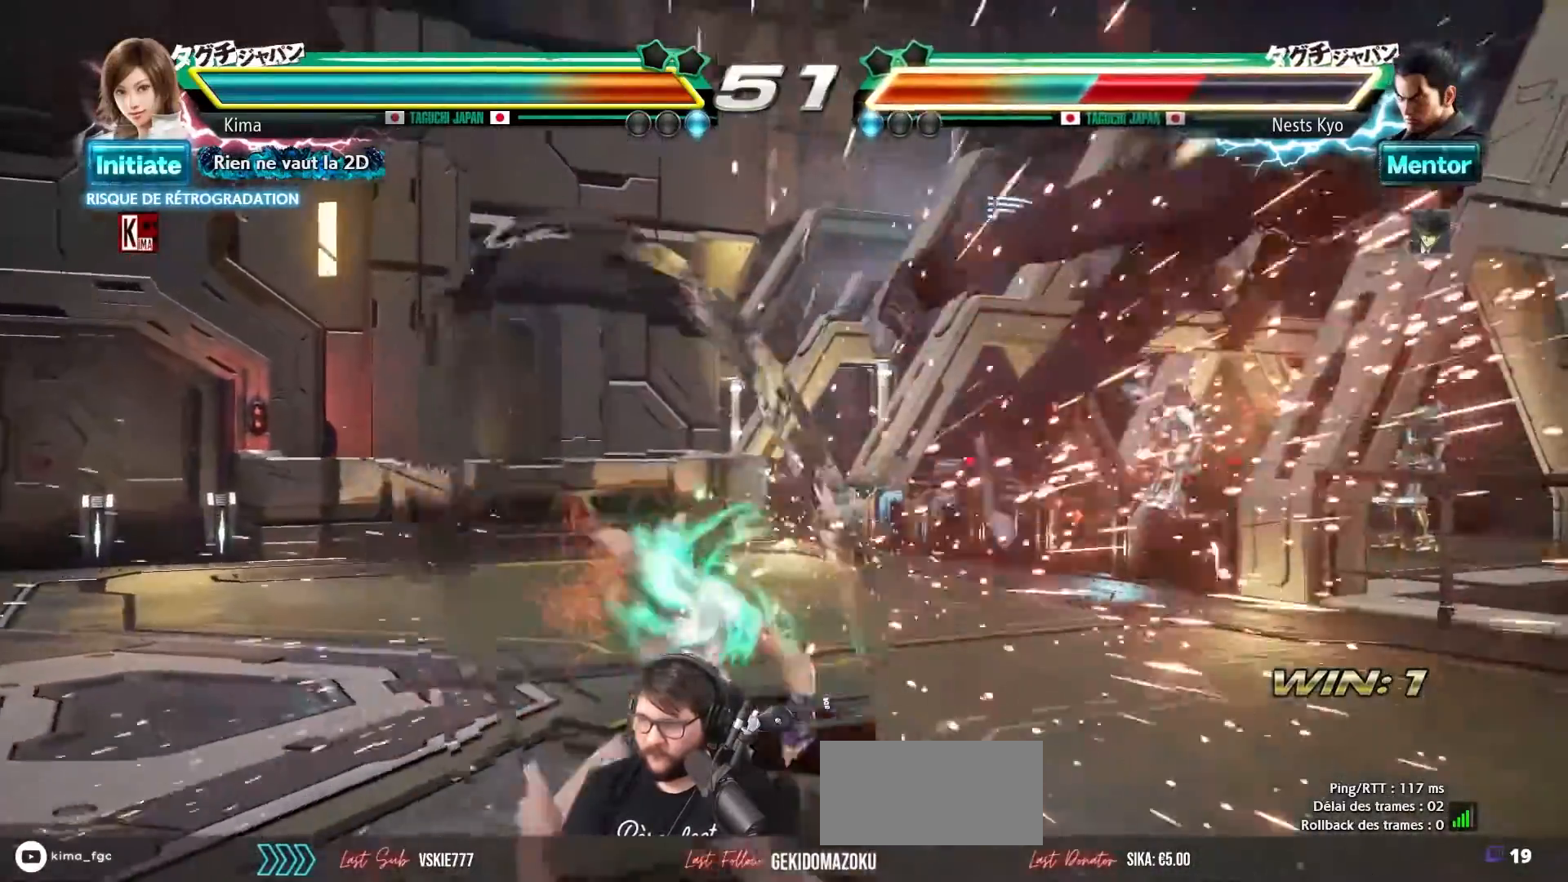
{"buttons": [], "left_stick": "right", "events": [[283, "left_stick", "right"], [367, "left_stick", "center"], [433, "left_stick", "right"]]}
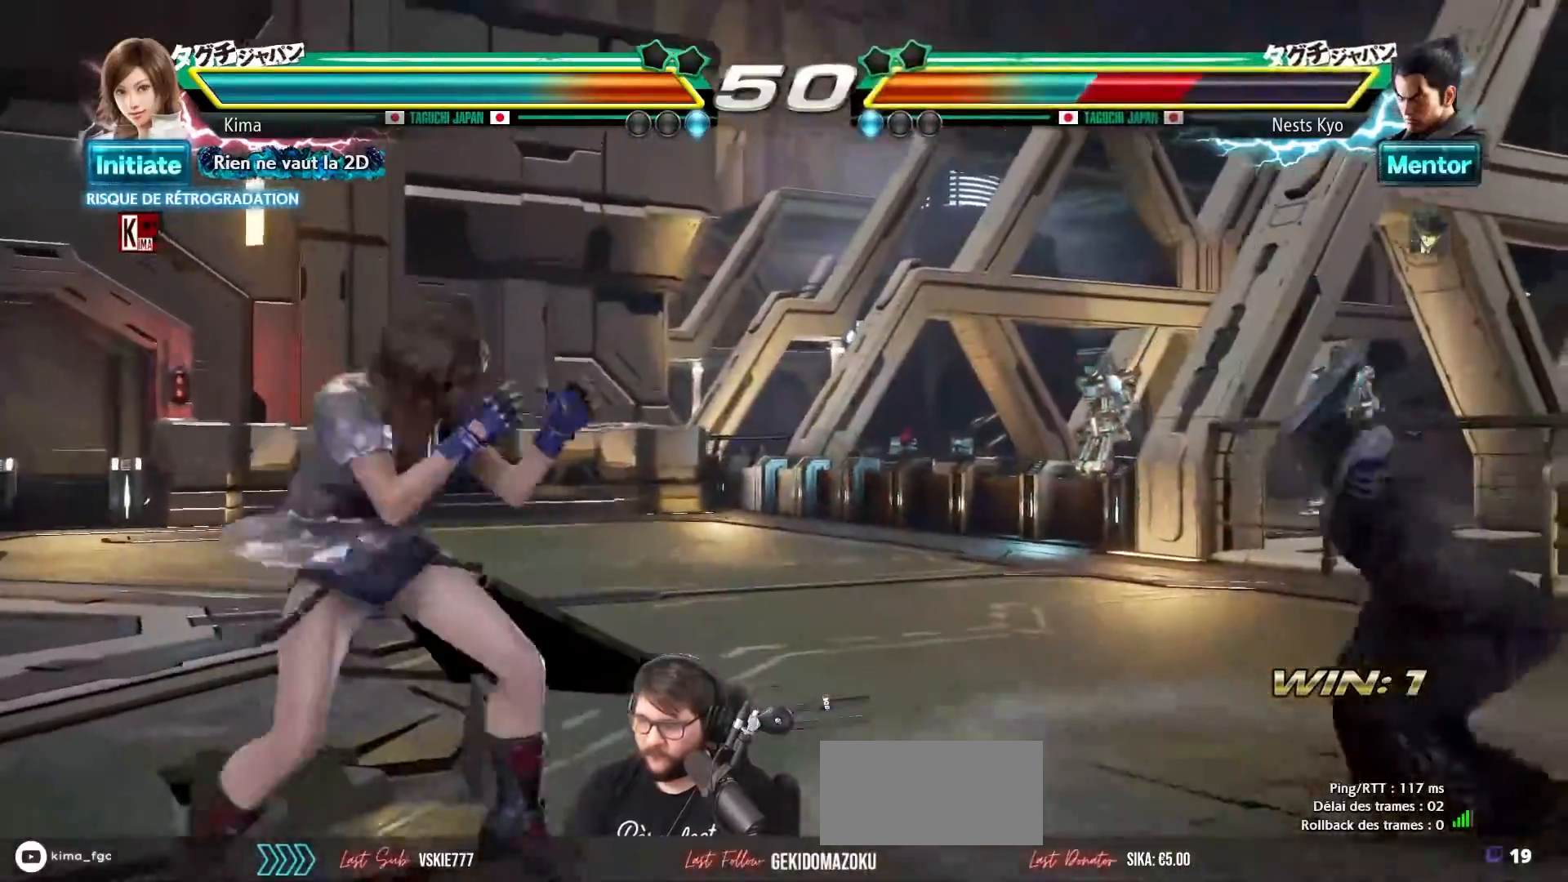
{"buttons": [], "left_stick": "right", "events": [[83, "TRIANGLE", "down"], [200, "TRIANGLE", "up"], [317, "SQUARE", "down"], [417, "SQUARE", "up"]]}
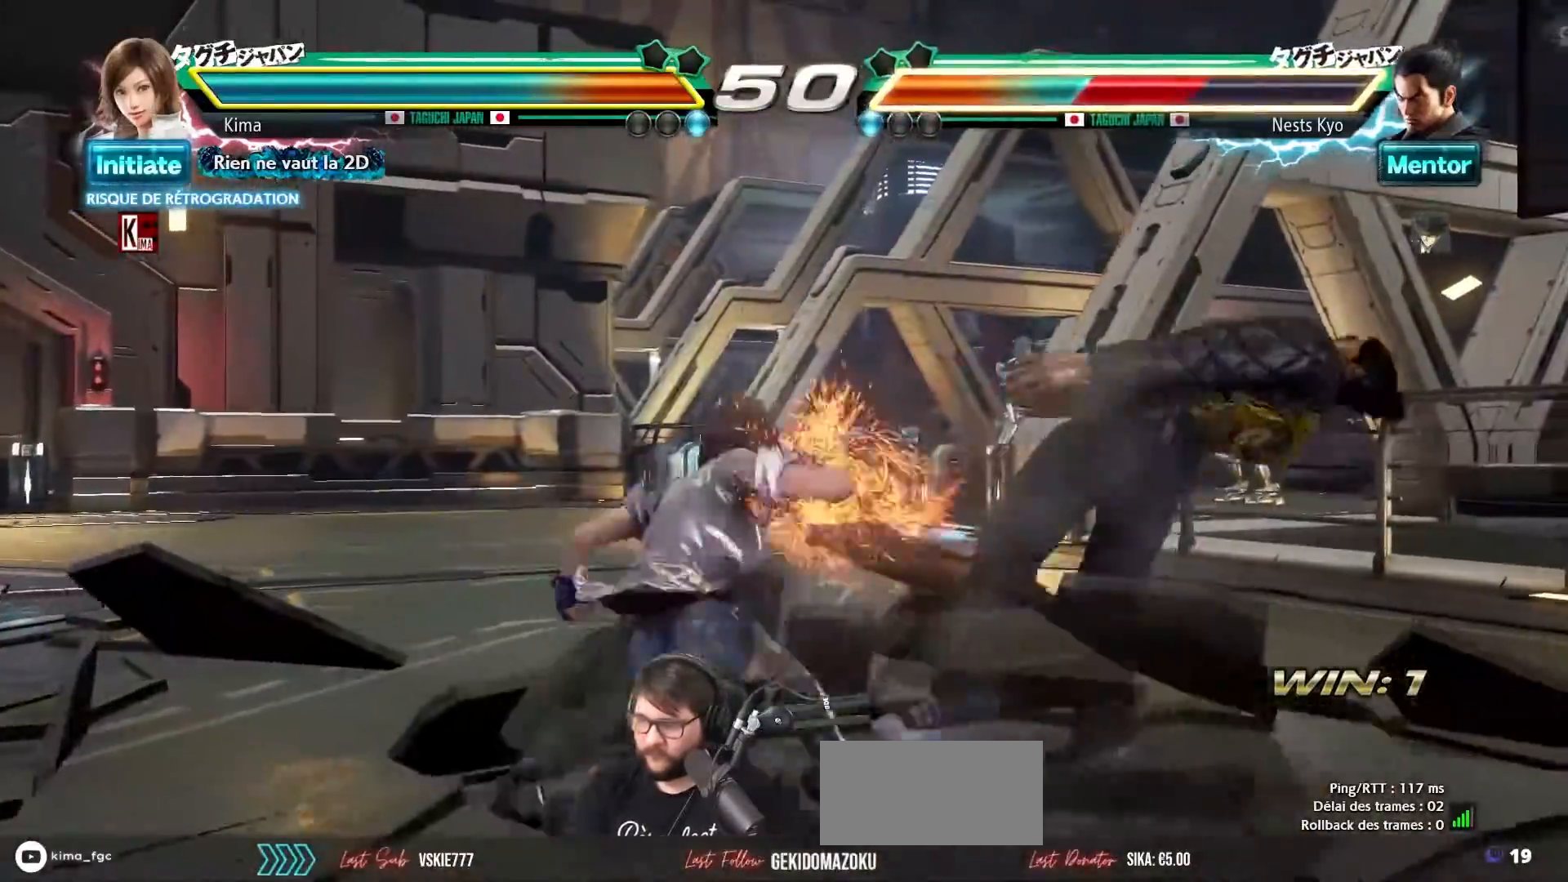
{"buttons": [], "left_stick": "center", "events": [[83, "left_stick", "center"]]}
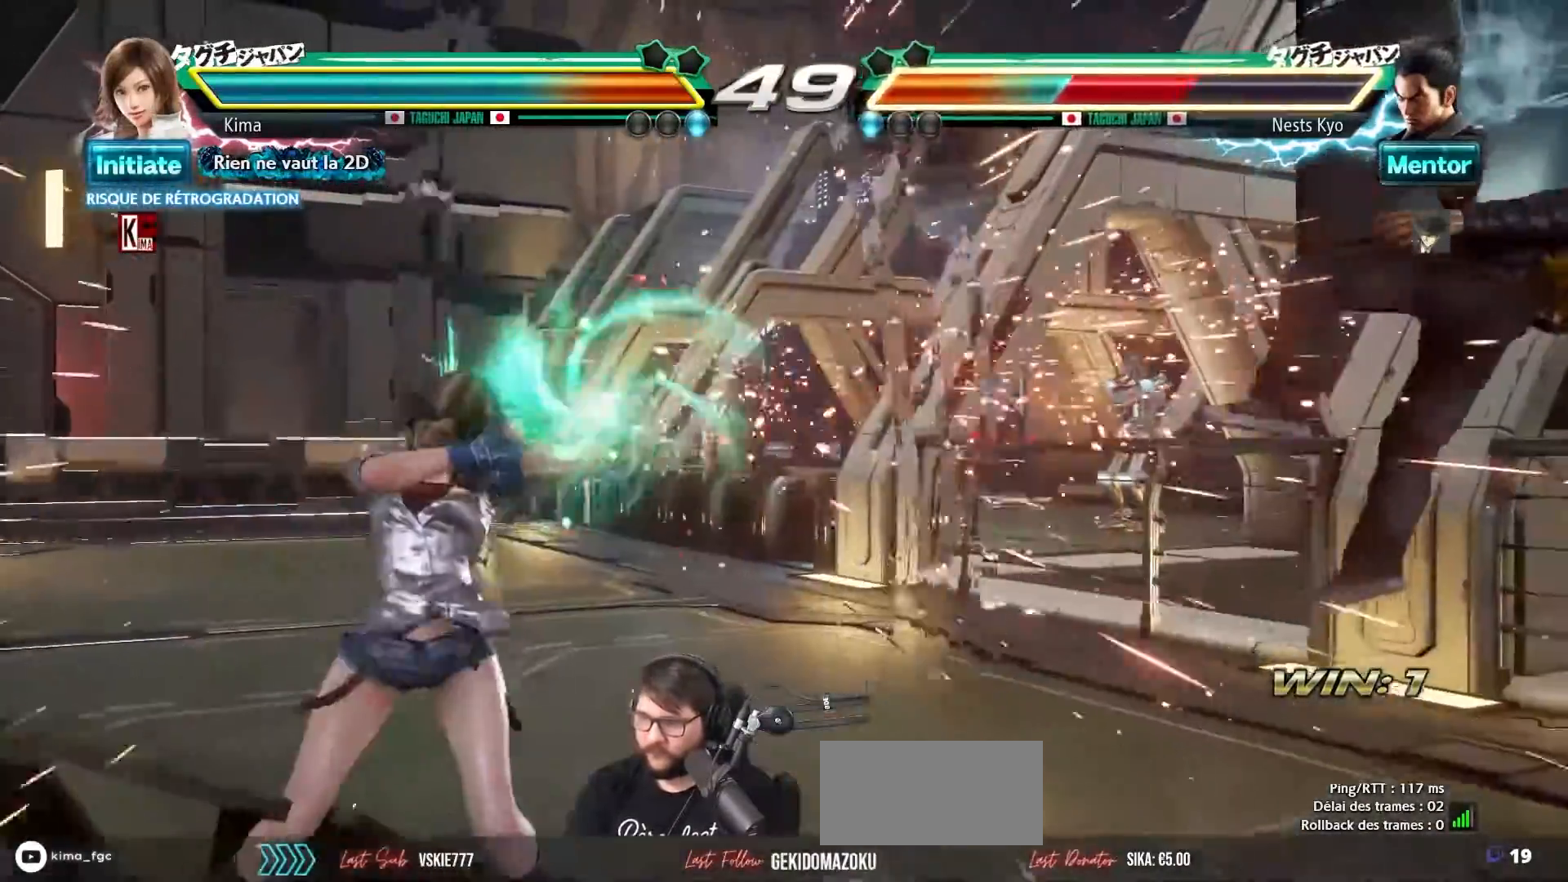
{"buttons": [], "left_stick": "right", "events": [[200, "left_stick", "right"], [267, "left_stick", "center"], [350, "left_stick", "right"]]}
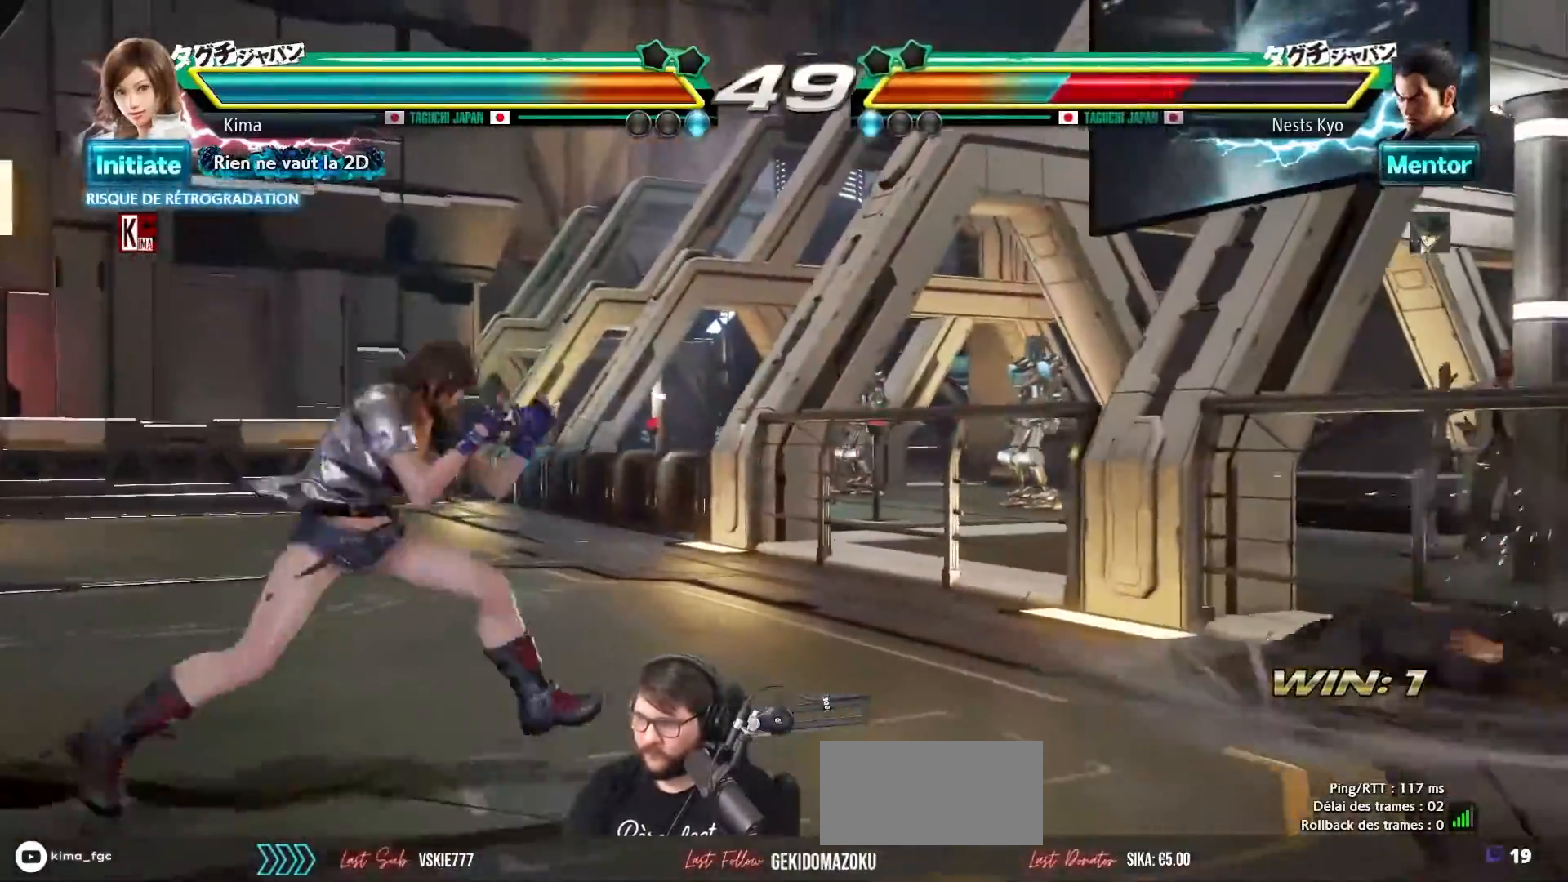
{"buttons": ["CROSS"], "left_stick": "down-left", "events": [[333, "left_stick", "down-left"], [350, "CROSS", "down"]]}
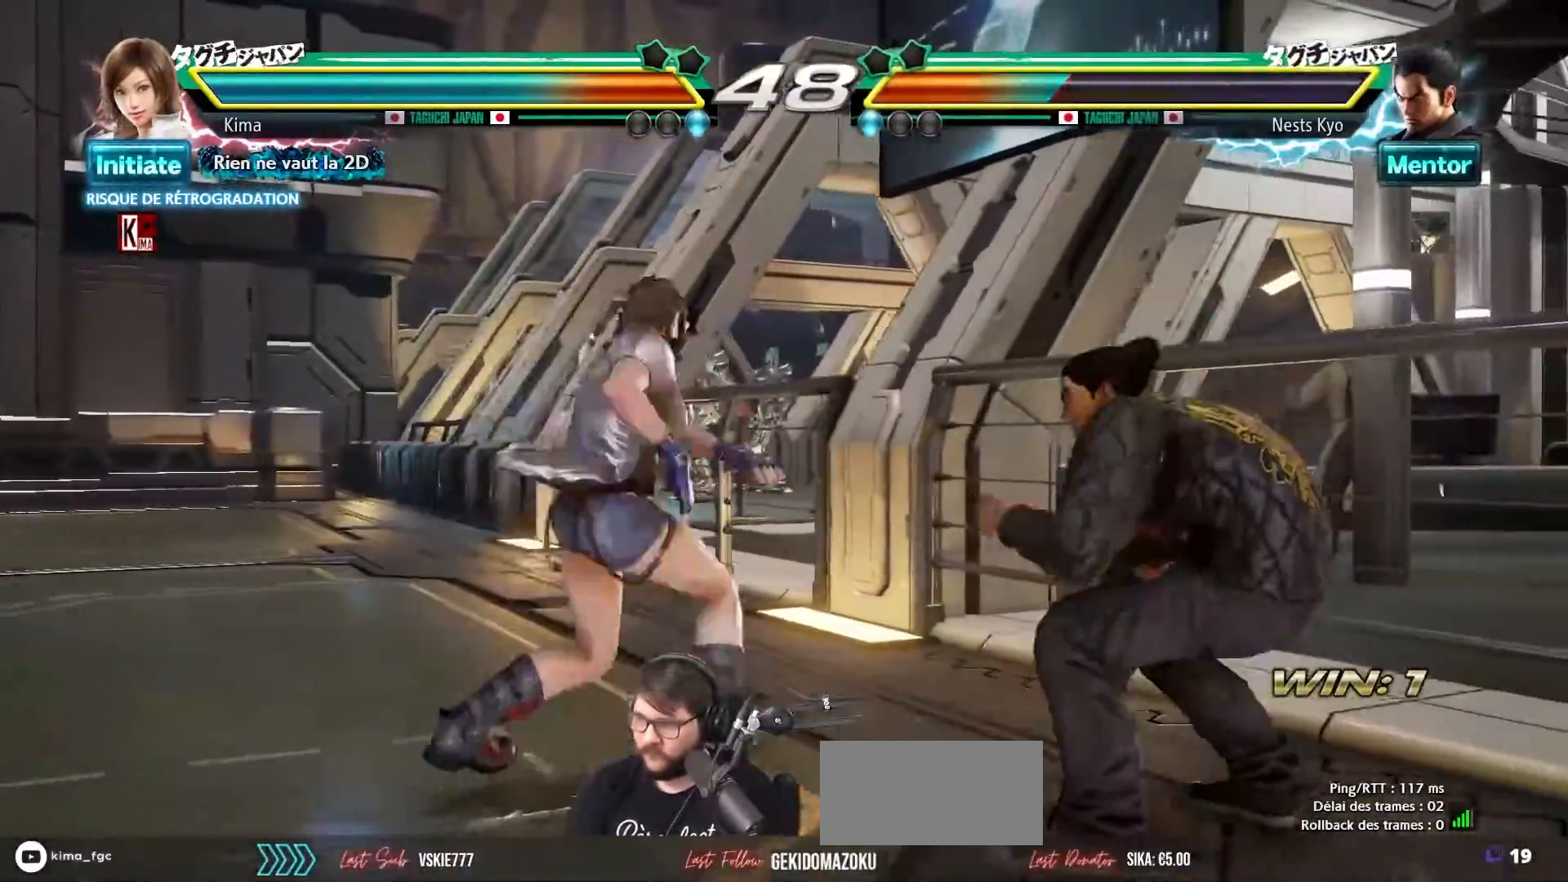
{"buttons": [], "left_stick": "center", "events": [[33, "CROSS", "up"], [283, "left_stick", "center"]]}
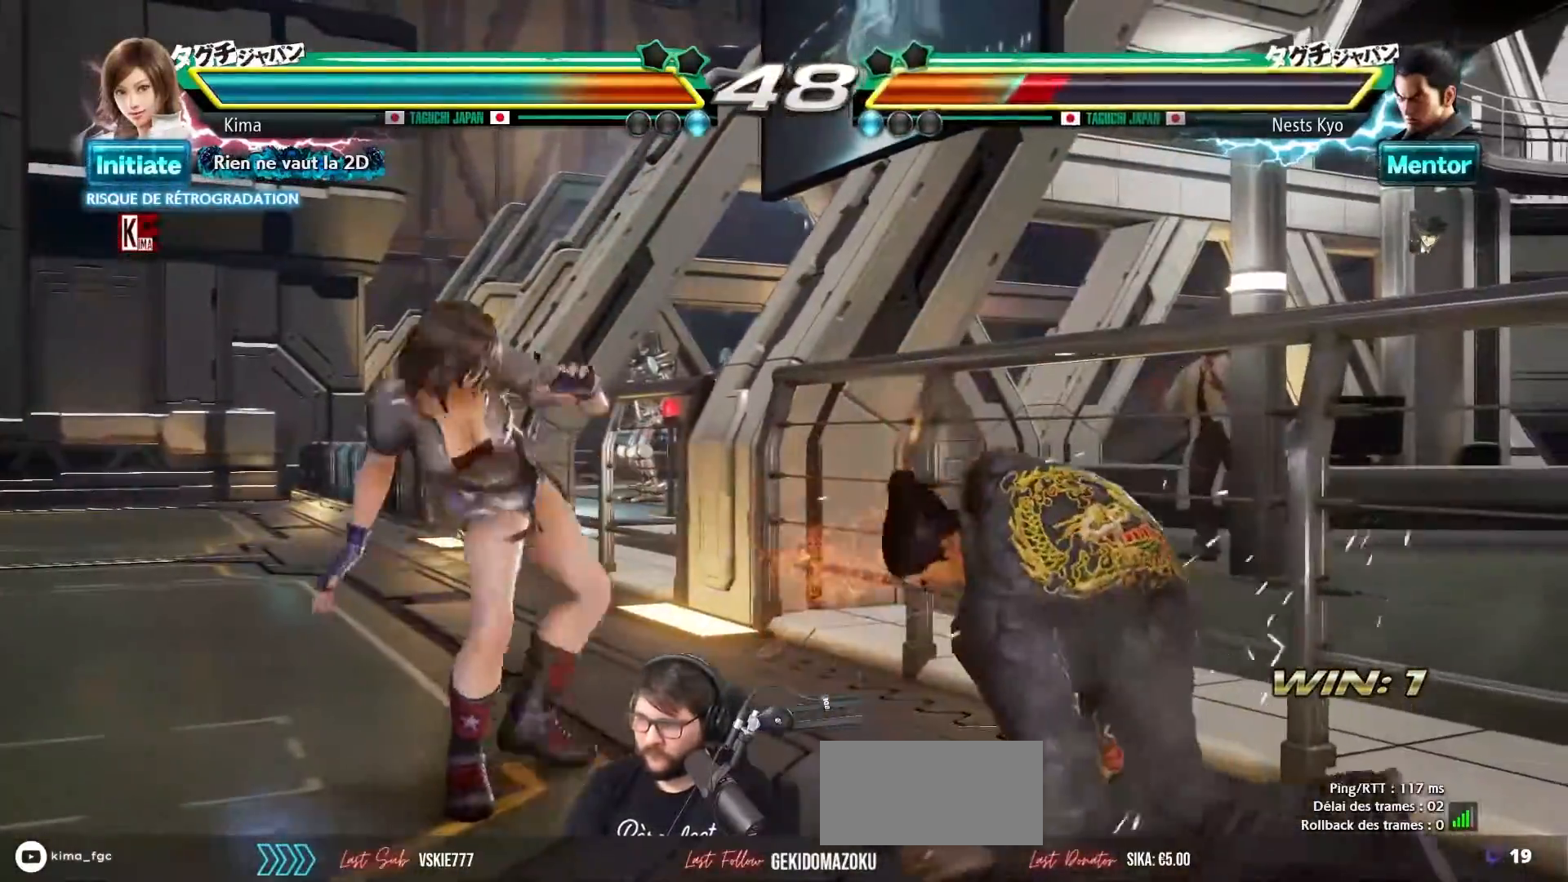
{"buttons": [], "left_stick": "left", "events": [[100, "left_stick", "left"], [200, "left_stick", "center"], [267, "left_stick", "left"]]}
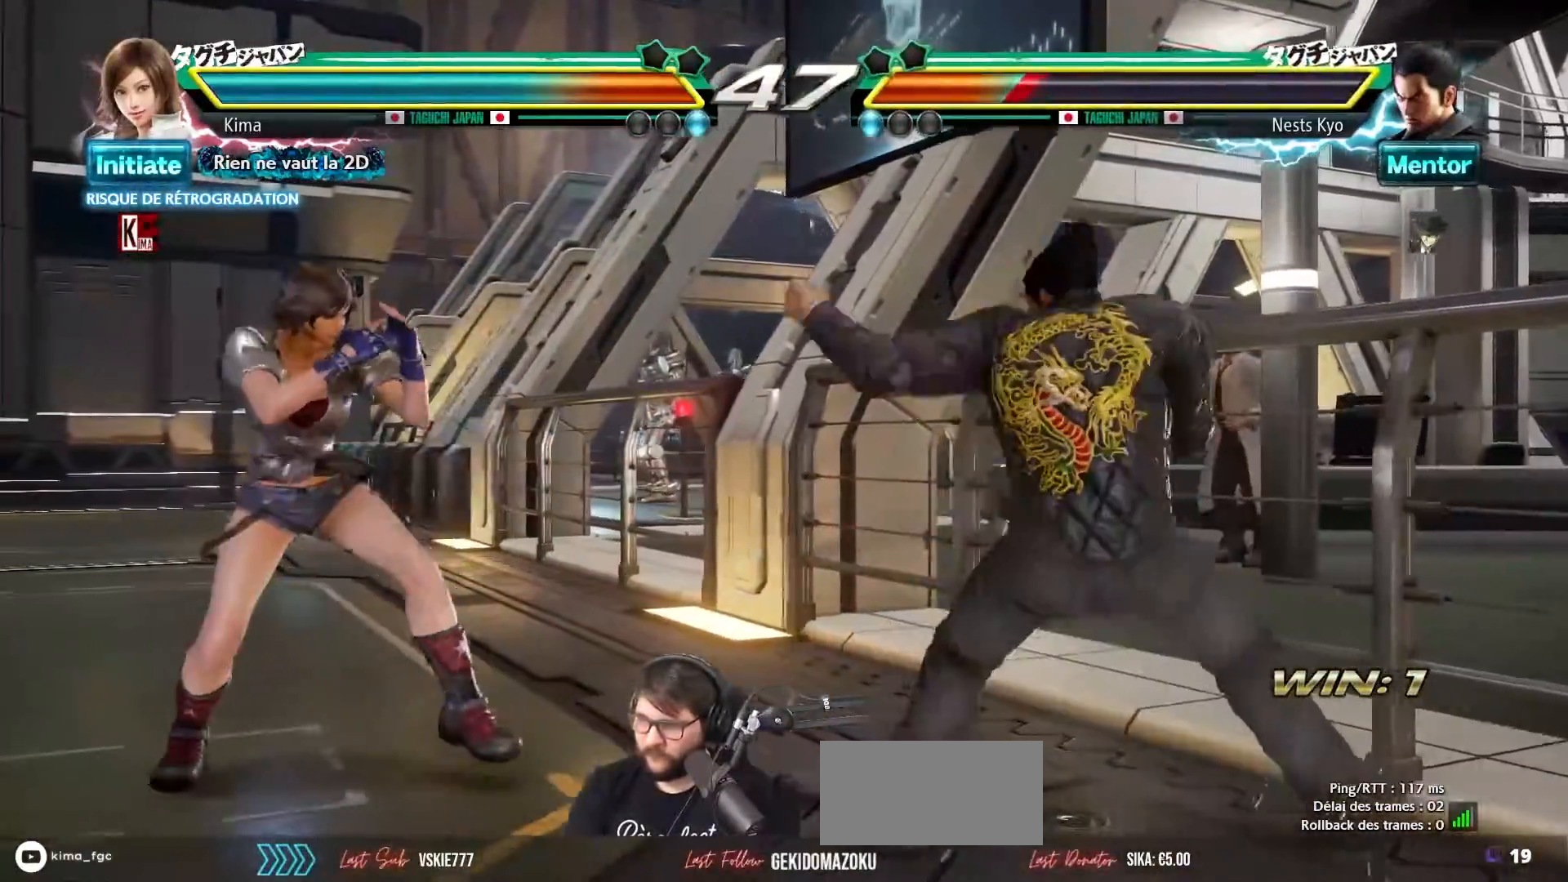
{"buttons": [], "left_stick": "right", "events": [[317, "left_stick", "center"], [367, "left_stick", "right"], [433, "left_stick", "center"], [500, "left_stick", "right"]]}
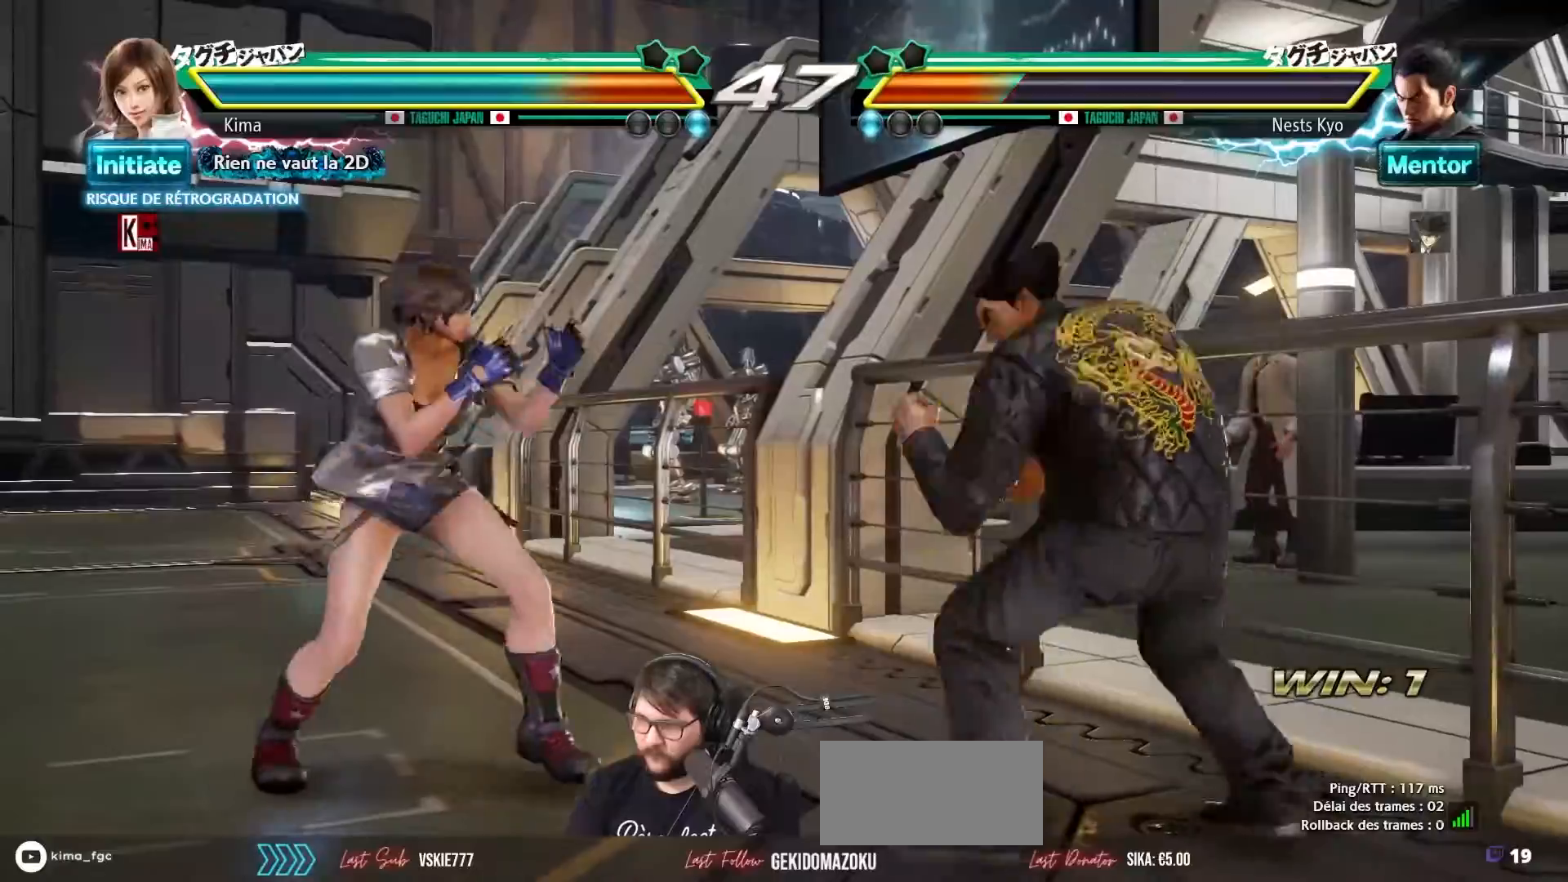
{"buttons": [], "left_stick": "left", "events": [[83, "TRIANGLE", "down"], [167, "left_stick", "center"], [200, "TRIANGLE", "up"], [500, "left_stick", "left"]]}
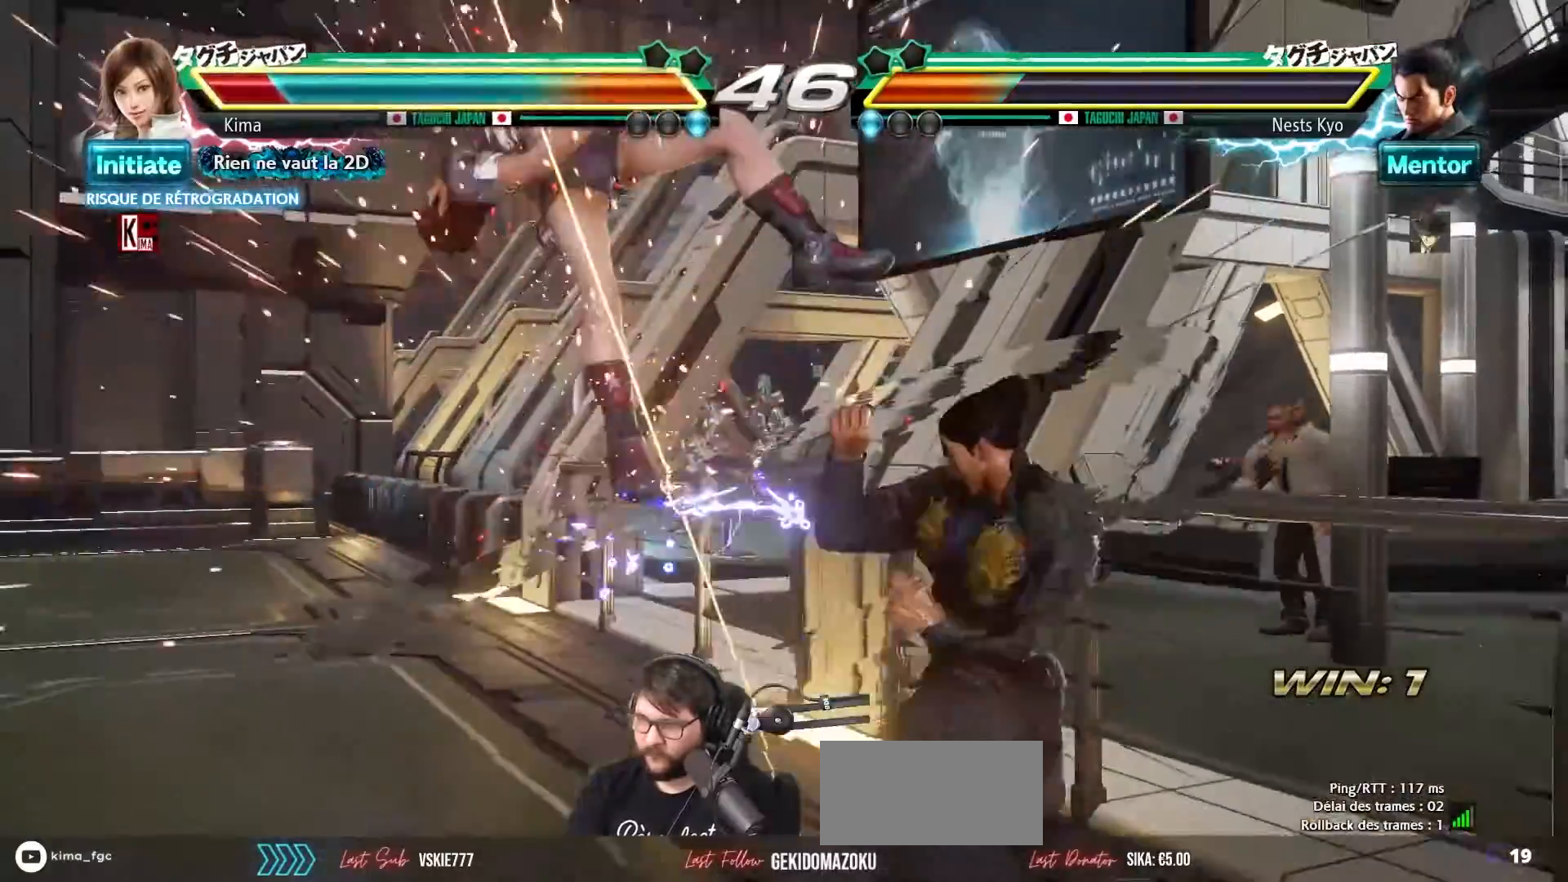
{"buttons": [], "left_stick": "left", "events": [[333, "TRIANGLE", "down"], [350, "SQUARE", "down"], [433, "SQUARE", "up"], [433, "TRIANGLE", "up"]]}
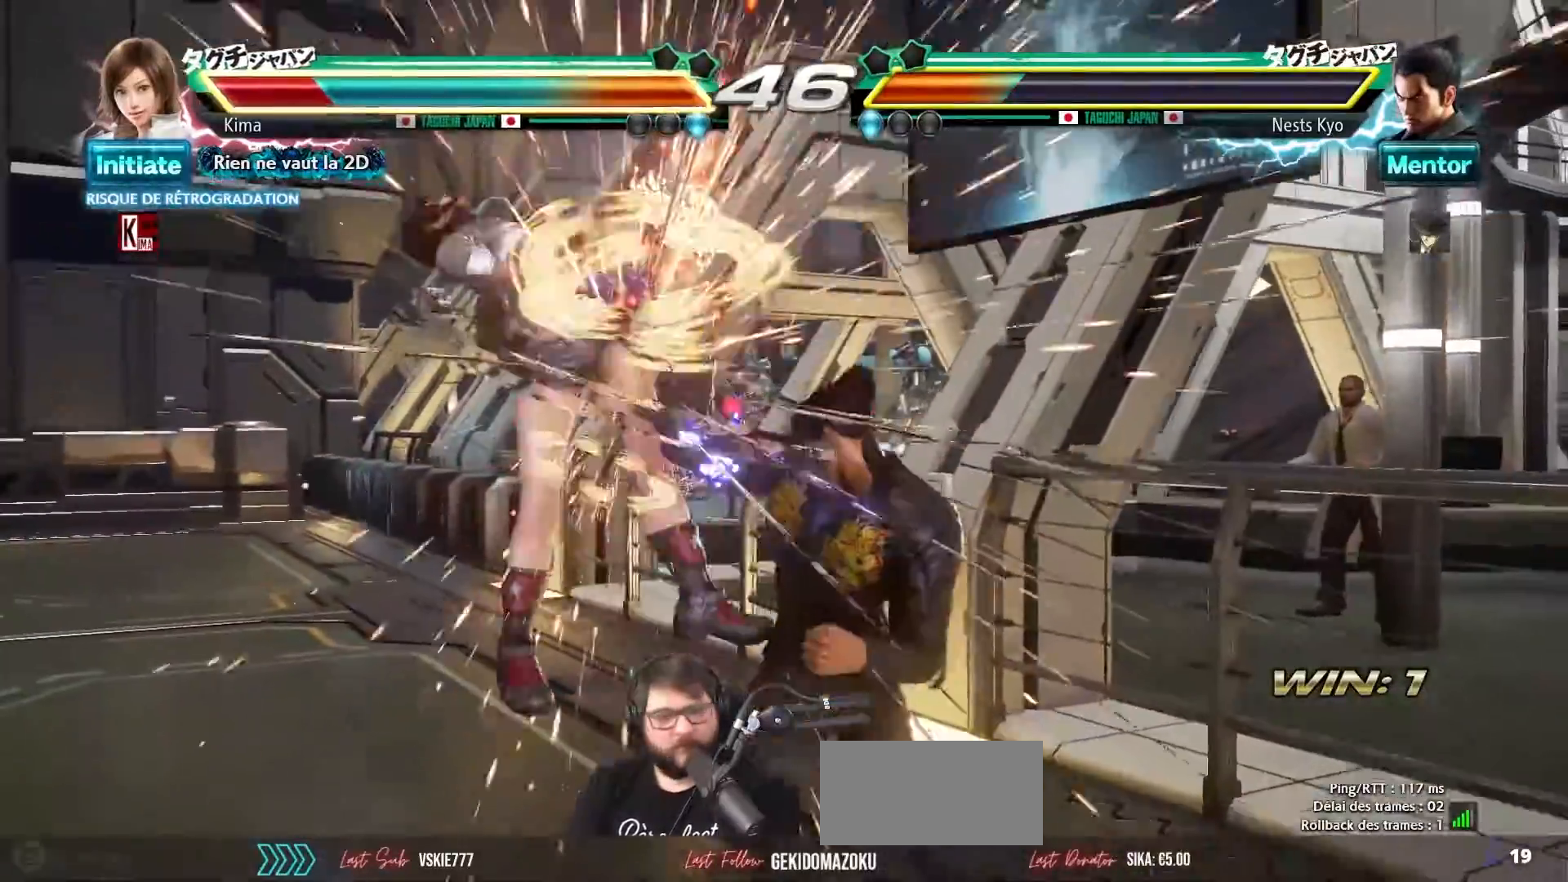
{"buttons": ["SQUARE", "TRIANGLE"], "left_stick": "left", "events": [[17, "SQUARE", "down"], [17, "TRIANGLE", "down"], [150, "SQUARE", "up"], [150, "TRIANGLE", "up"], [283, "SQUARE", "down"], [283, "TRIANGLE", "down"], [383, "SQUARE", "up"], [400, "TRIANGLE", "up"], [483, "SQUARE", "down"], [483, "TRIANGLE", "down"]]}
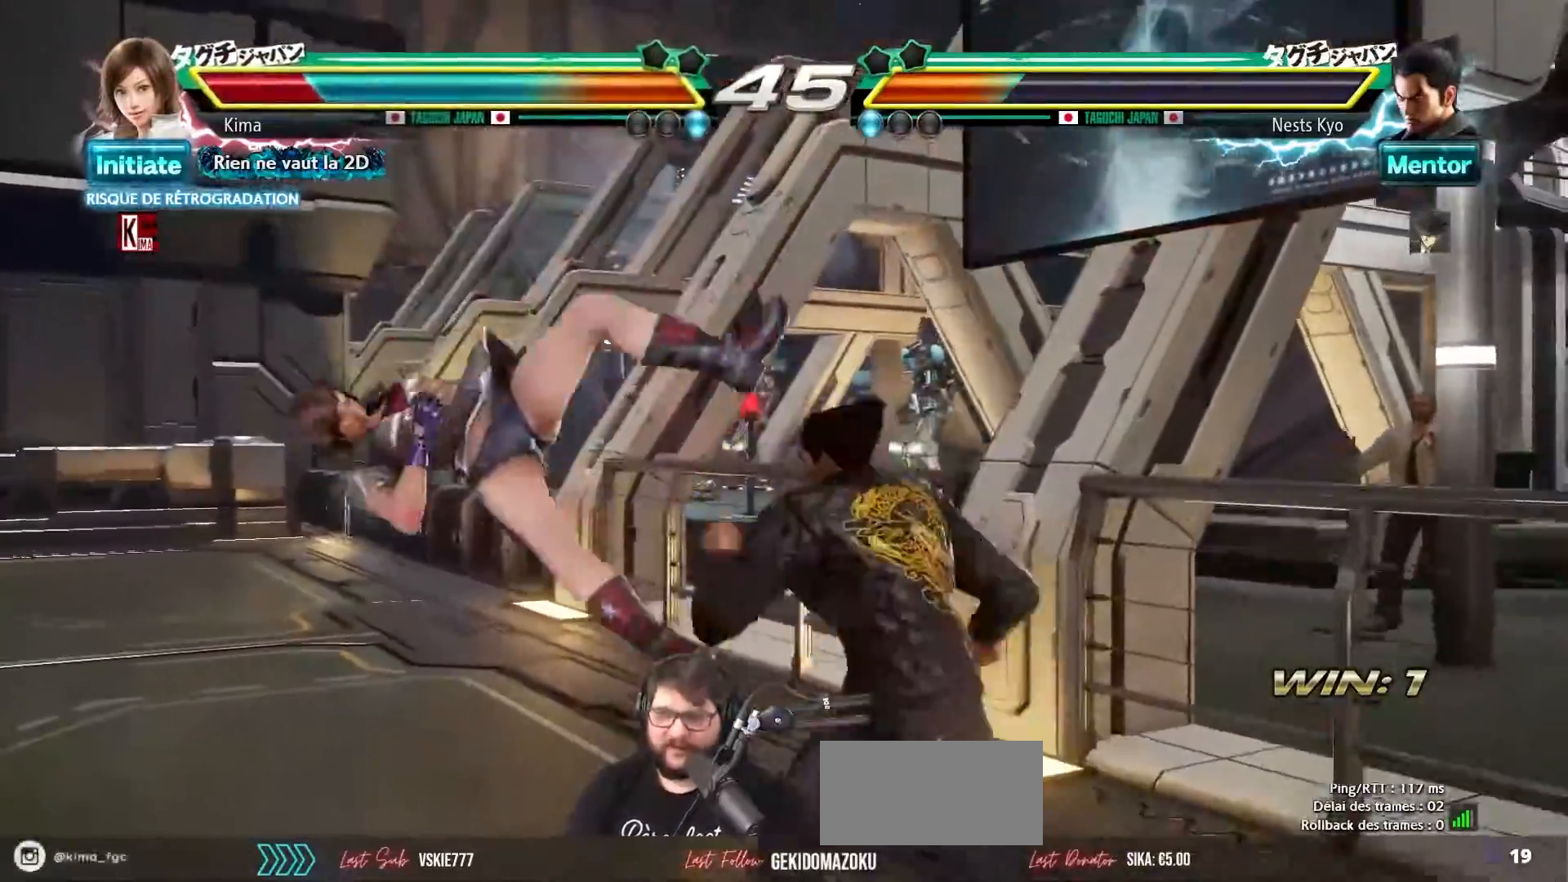
{"buttons": ["SQUARE", "TRIANGLE"], "left_stick": "left", "events": [[67, "SQUARE", "up"], [83, "TRIANGLE", "up"], [167, "SQUARE", "down"], [167, "TRIANGLE", "down"], [267, "SQUARE", "up"], [267, "TRIANGLE", "up"], [467, "SQUARE", "down"], [467, "TRIANGLE", "down"]]}
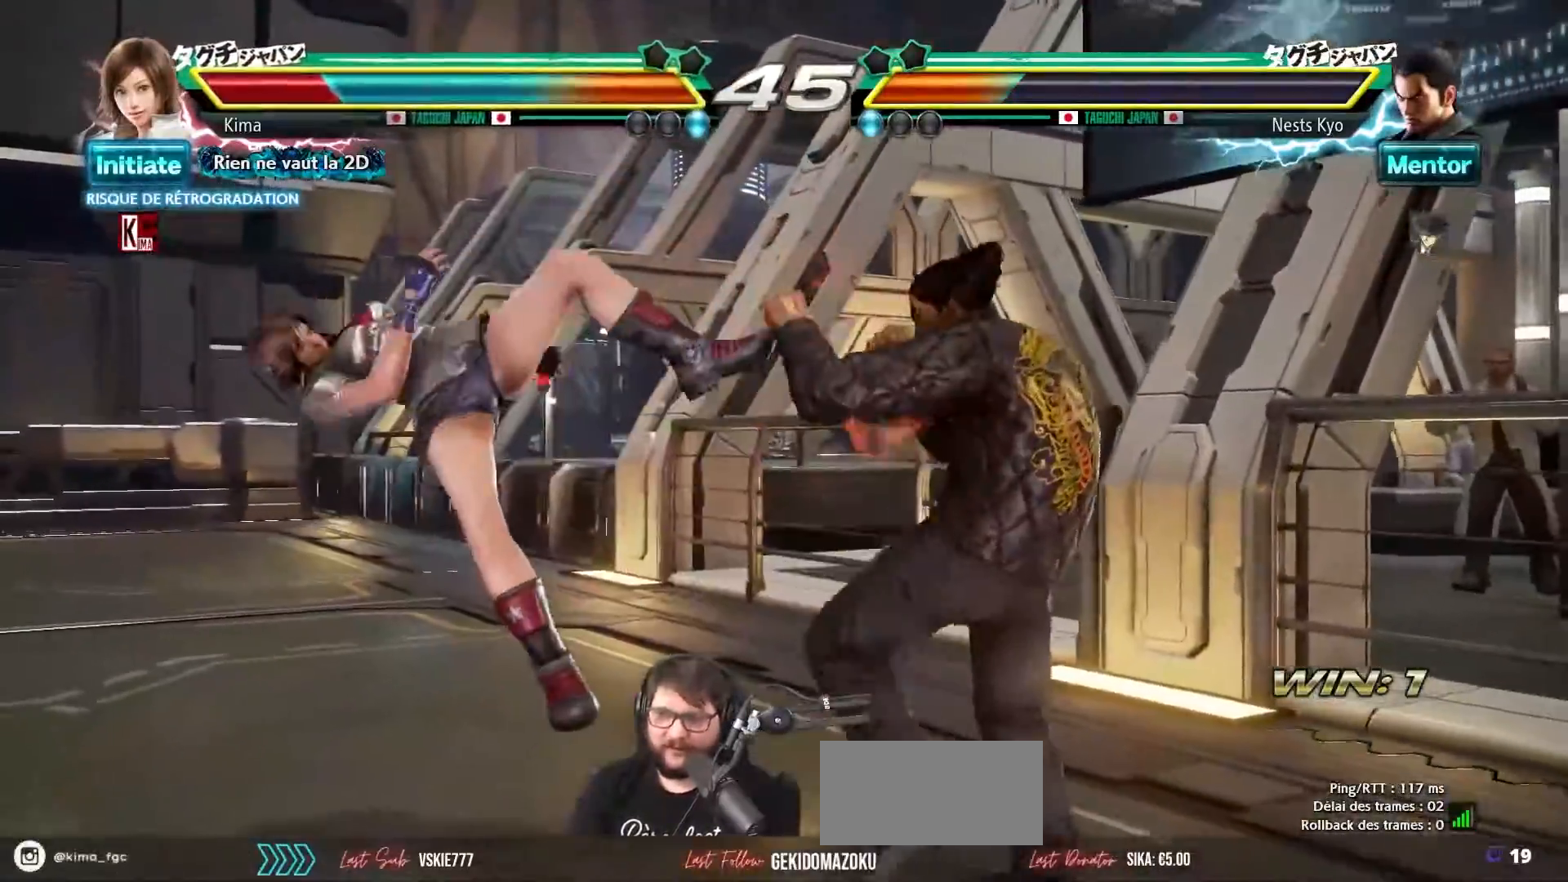
{"buttons": [], "left_stick": "left", "events": [[83, "SQUARE", "up"], [83, "TRIANGLE", "up"], [167, "SQUARE", "down"], [167, "TRIANGLE", "down"], [267, "SQUARE", "up"], [267, "TRIANGLE", "up"], [350, "SQUARE", "down"], [350, "TRIANGLE", "down"], [483, "SQUARE", "up"], [483, "TRIANGLE", "up"]]}
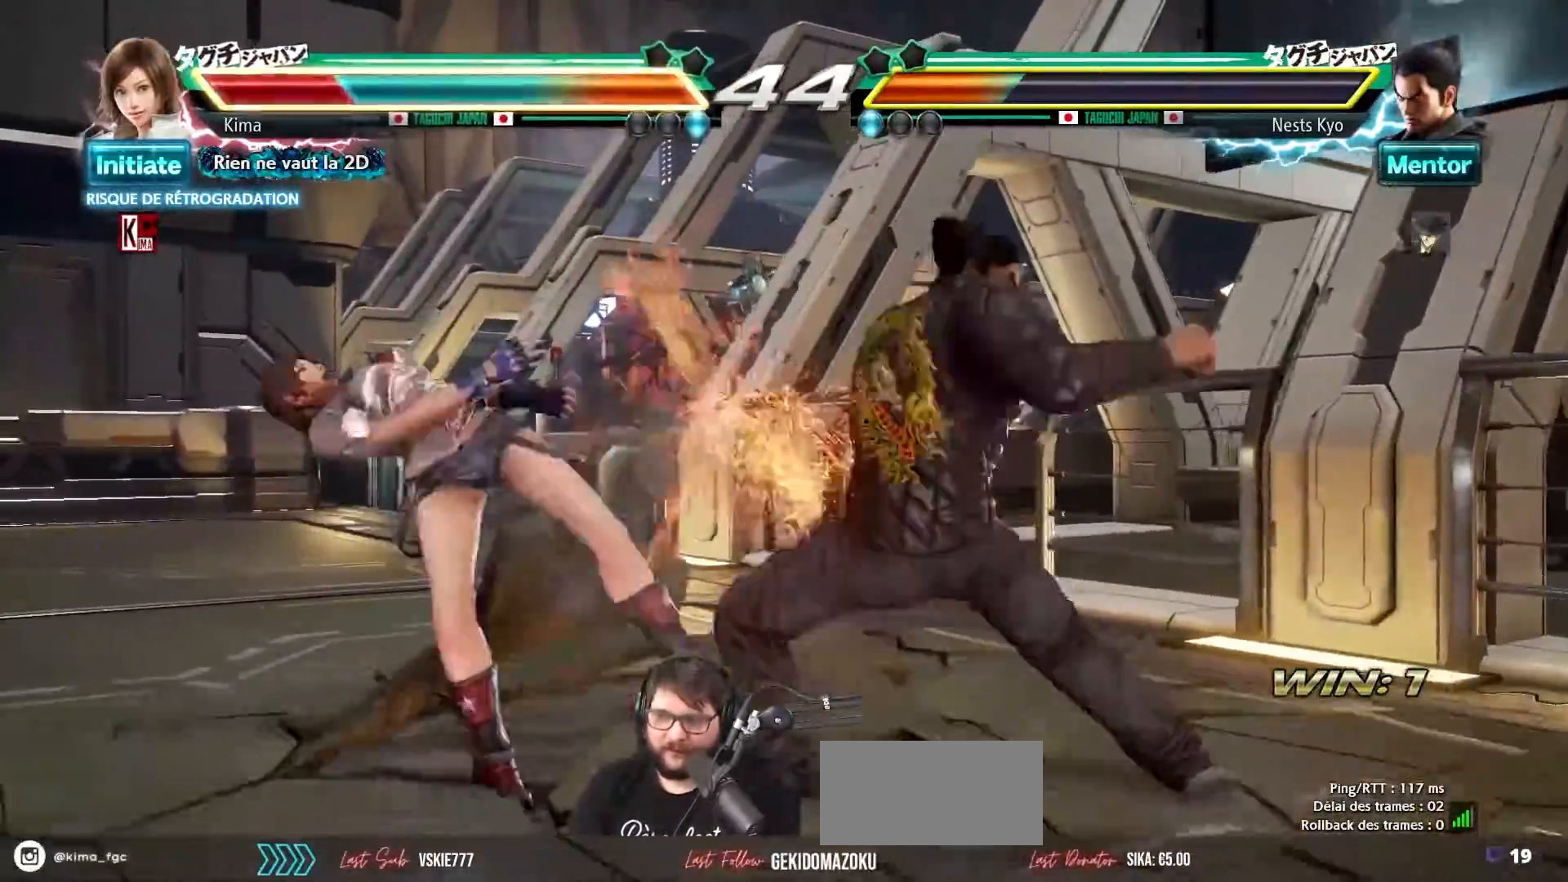
{"buttons": [], "left_stick": "left", "events": [[83, "SQUARE", "down"], [83, "TRIANGLE", "down"], [167, "SQUARE", "up"], [167, "TRIANGLE", "up"], [250, "SQUARE", "down"], [250, "TRIANGLE", "down"], [383, "TRIANGLE", "up"], [400, "SQUARE", "up"]]}
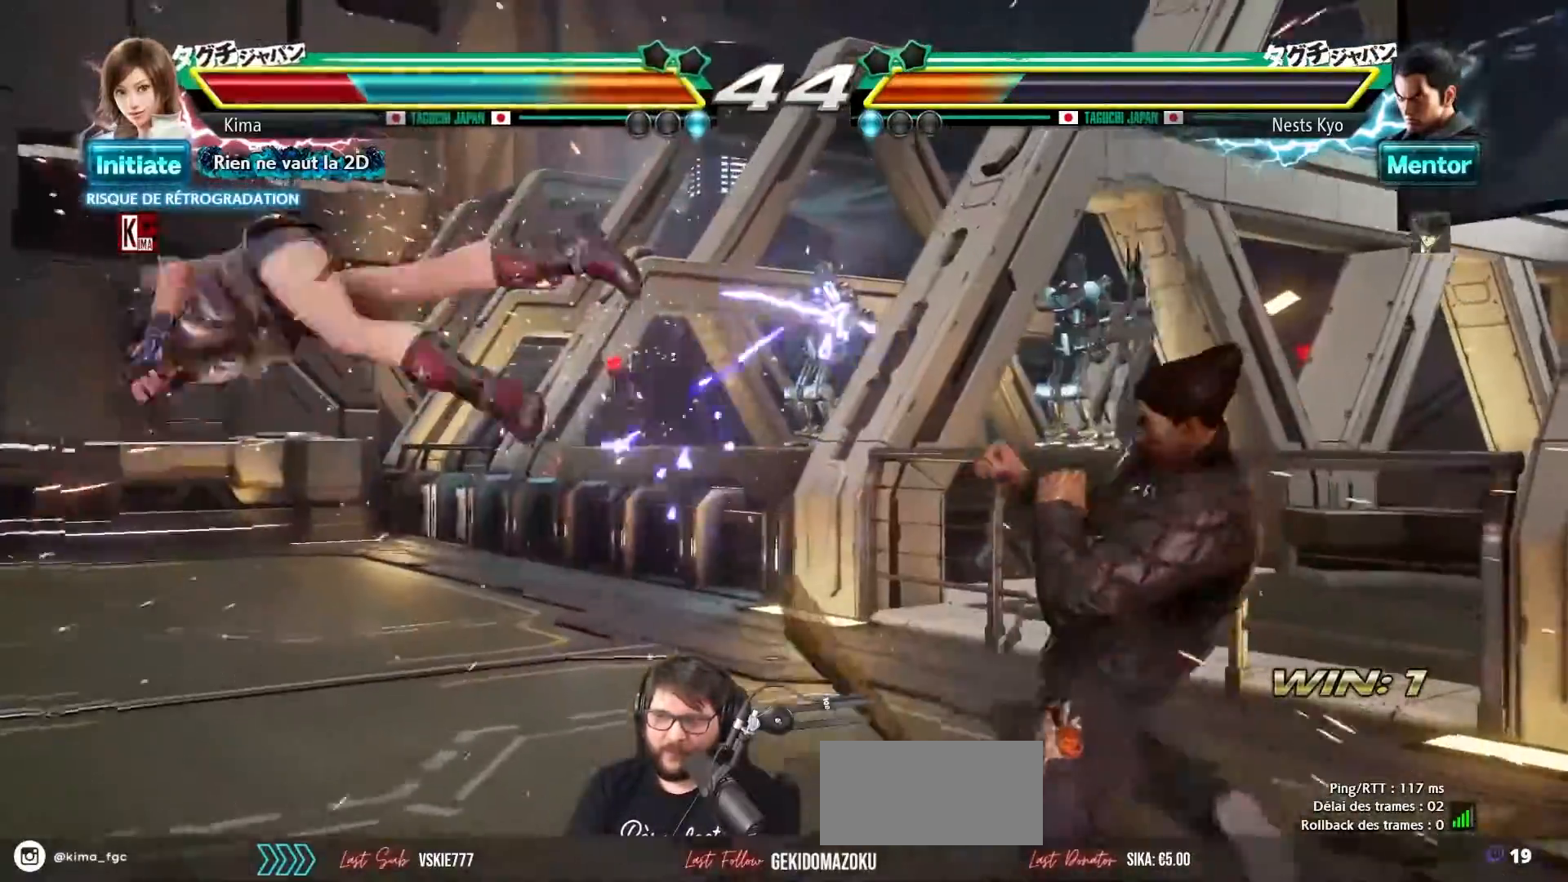
{"buttons": [], "left_stick": "left", "events": [[17, "SQUARE", "down"], [17, "TRIANGLE", "down"], [133, "SQUARE", "up"], [133, "TRIANGLE", "up"], [217, "SQUARE", "down"], [217, "TRIANGLE", "down"], [300, "SQUARE", "up"], [300, "TRIANGLE", "up"], [383, "SQUARE", "down"], [383, "TRIANGLE", "down"], [467, "SQUARE", "up"], [467, "TRIANGLE", "up"]]}
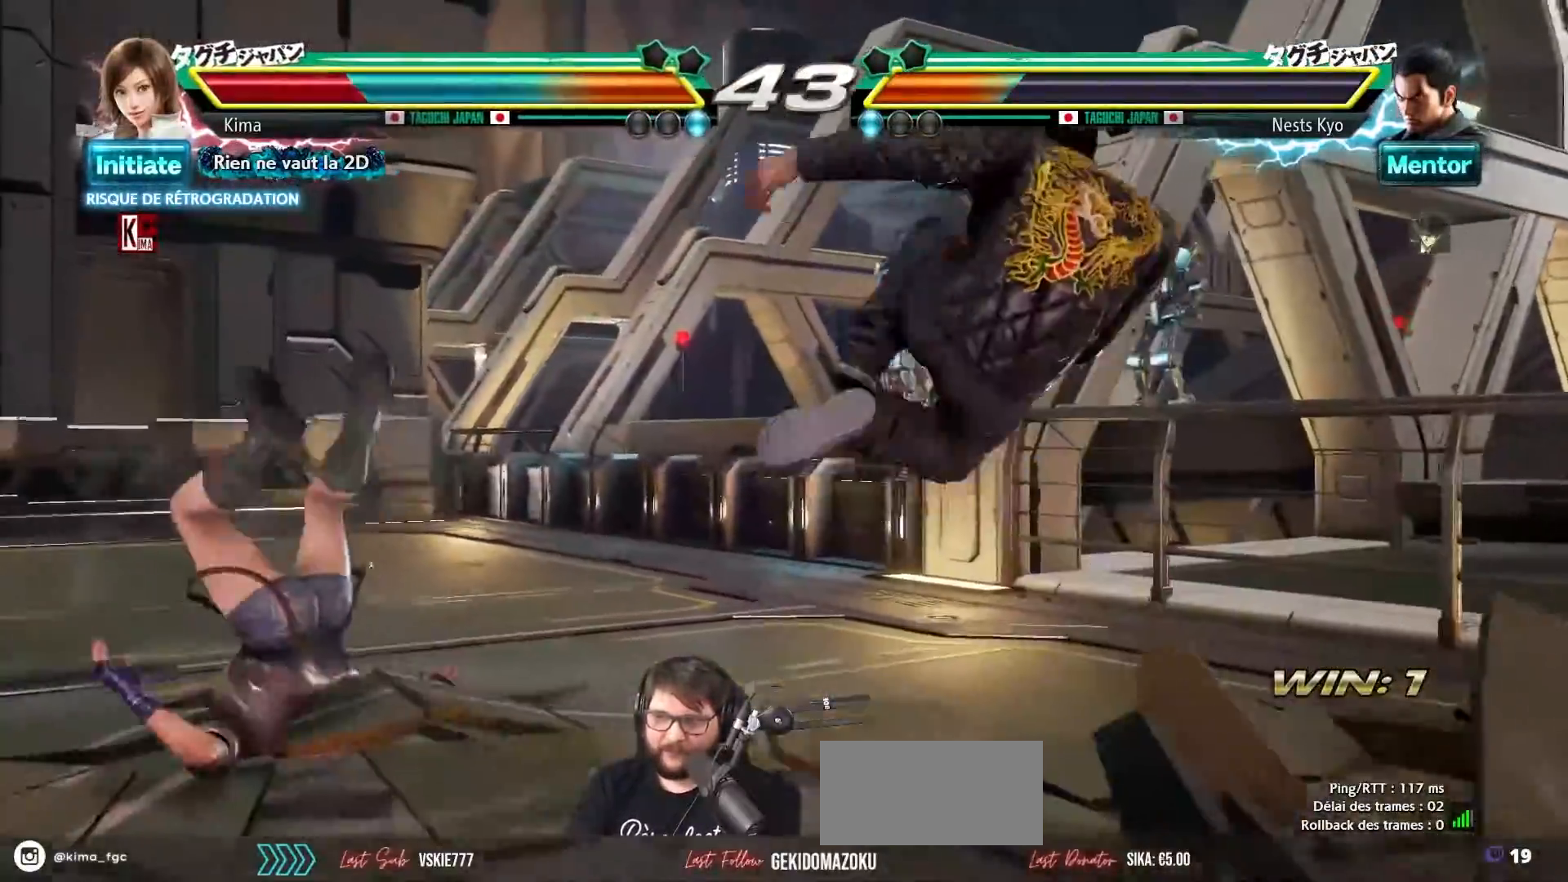
{"buttons": [], "left_stick": "left", "events": [[33, "SQUARE", "down"], [33, "TRIANGLE", "down"], [150, "SQUARE", "up"], [150, "TRIANGLE", "up"]]}
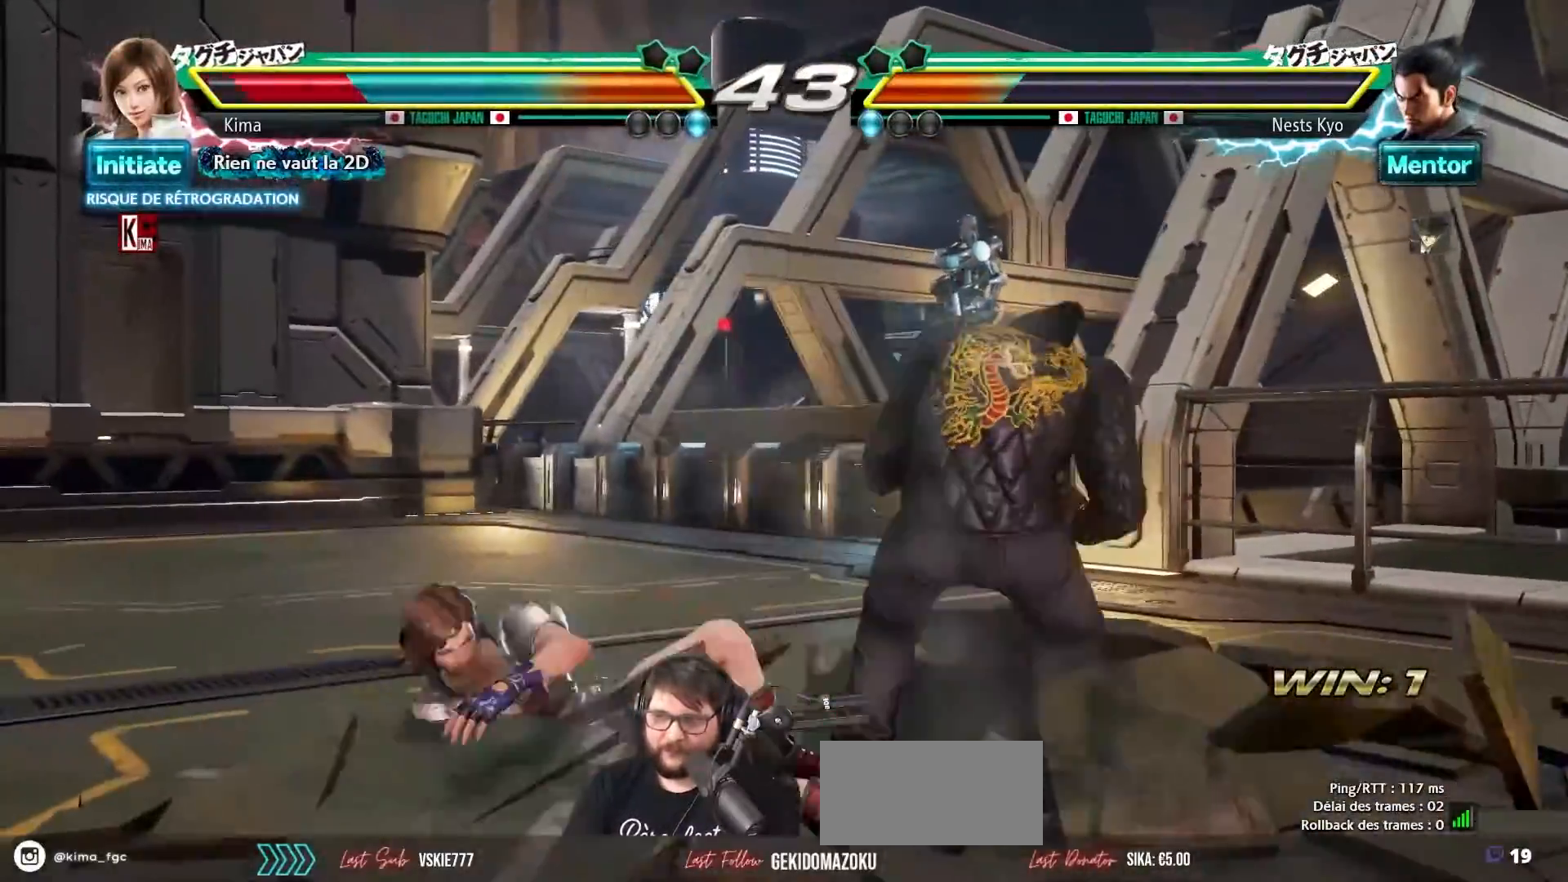
{"buttons": [], "left_stick": "left", "events": []}
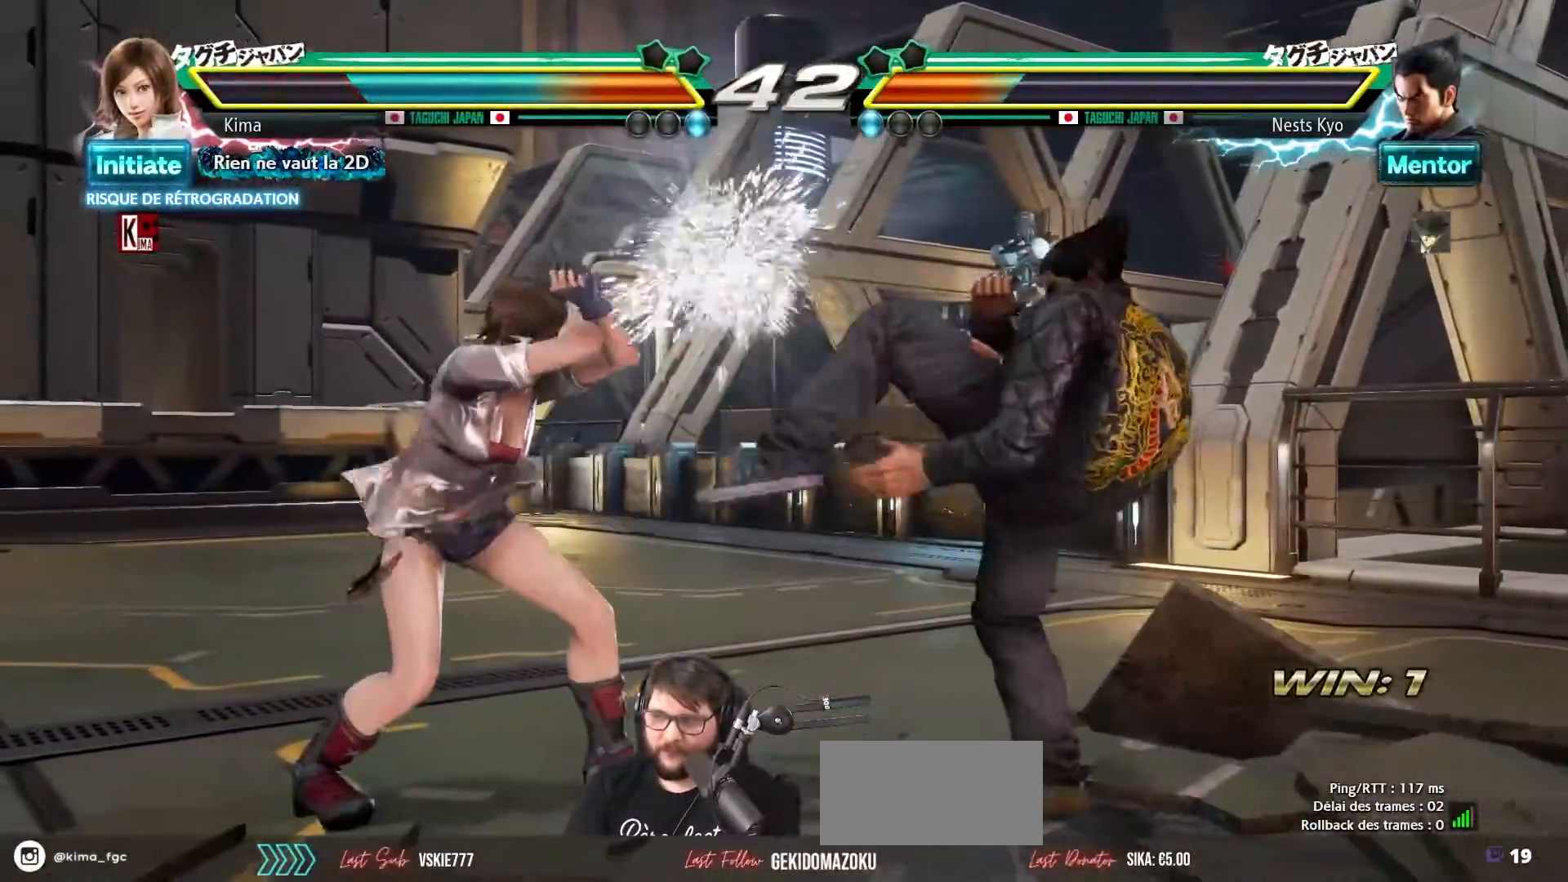
{"buttons": [], "left_stick": "left", "events": []}